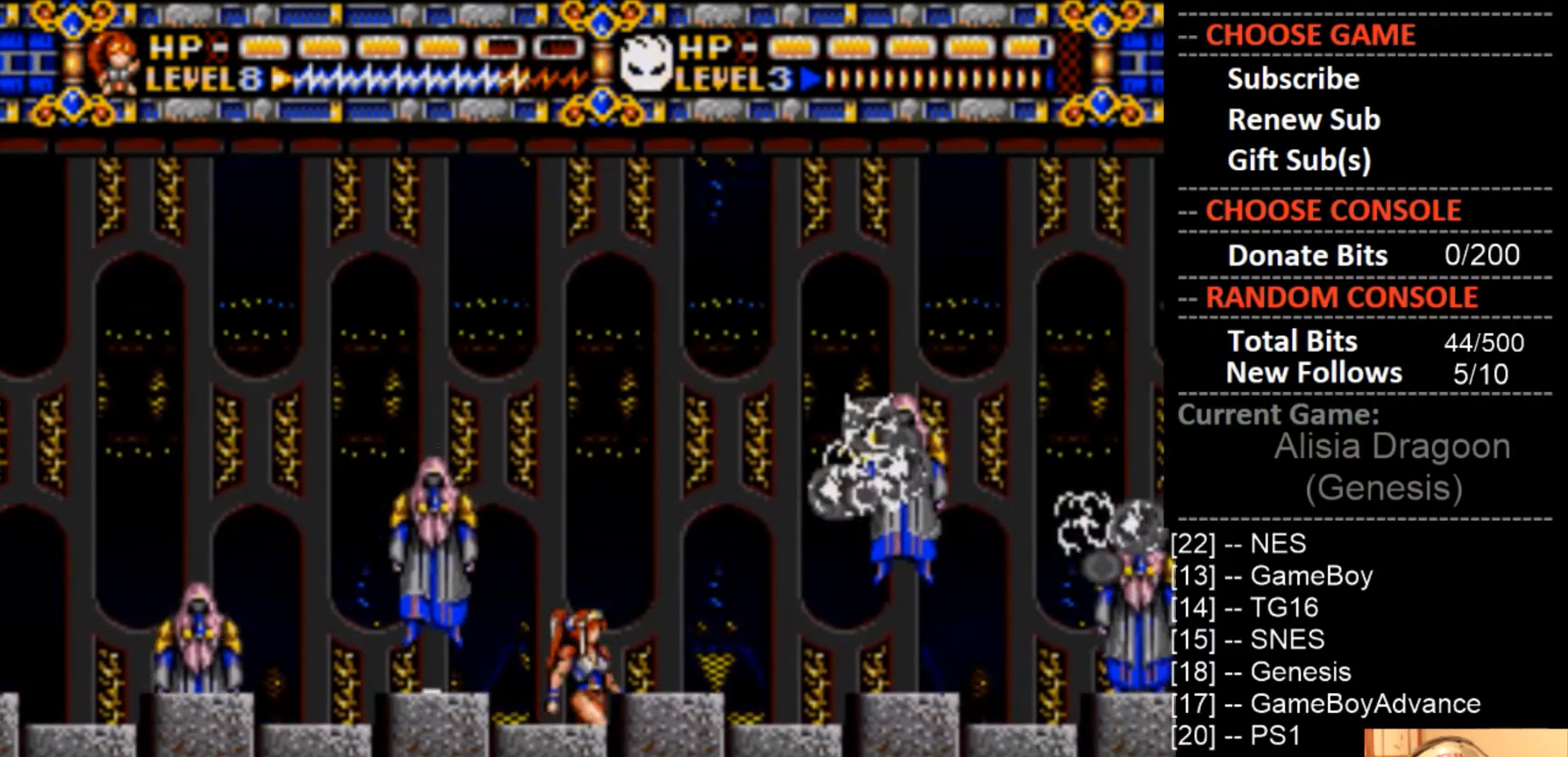
Gameplay with a controller (PlayStation layout); each line is a JSON object with the inputs held at the frame after it. "events" lists button and stick changes between this image and that frame as [ms after this image, input, new state], when the widget could be followed in between. Not read: left_stick right_stick.
{"buttons": ["CROSS"], "events": [[67, "DPAD_UP", "down"], [100, "DPAD_LEFT", "down"], [100, "DPAD_RIGHT", "up"], [133, "CROSS", "down"], [133, "DPAD_UP", "up"], [233, "DPAD_LEFT", "up"]]}
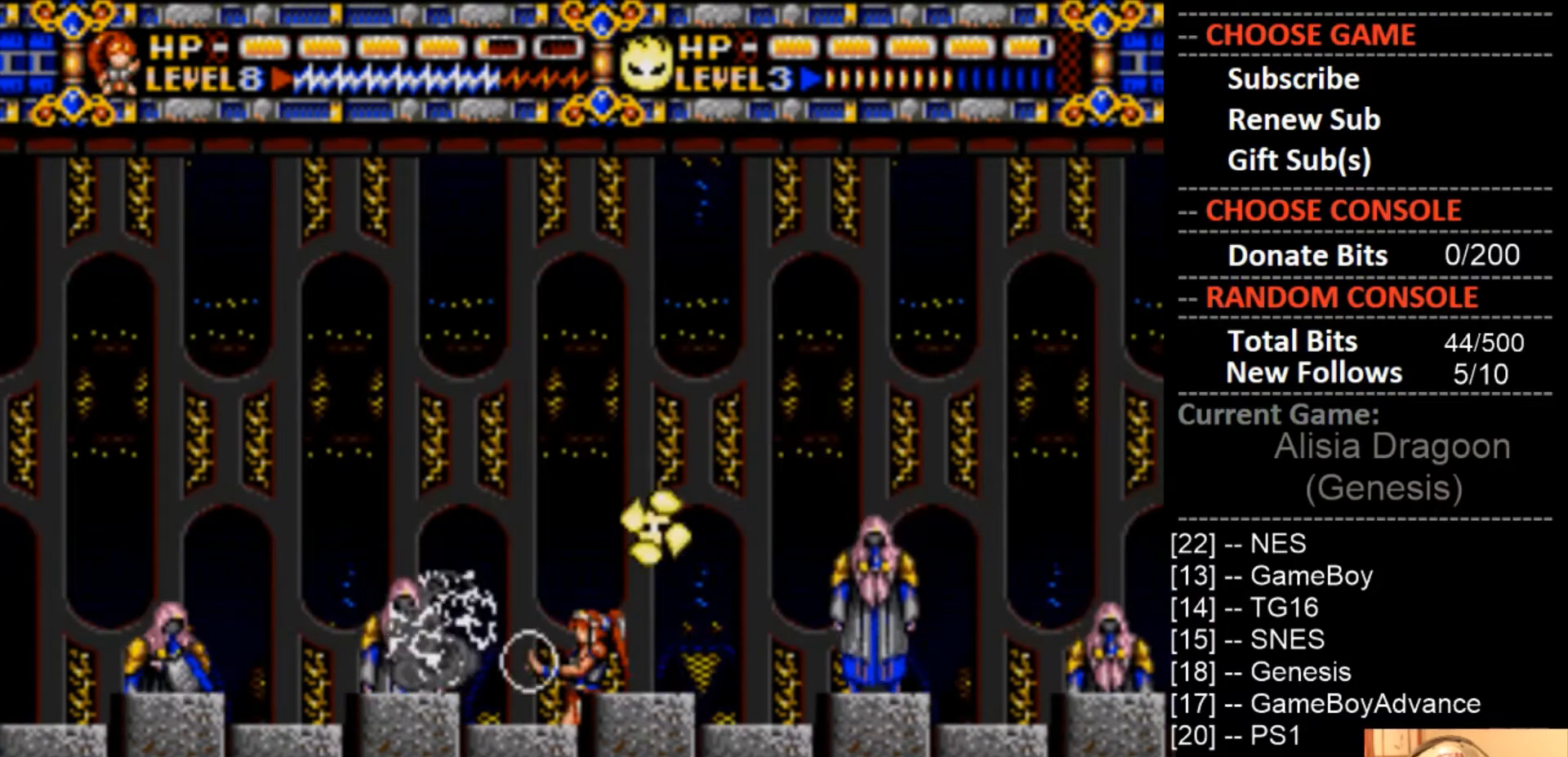
{"buttons": ["CROSS", "CIRCLE", "DPAD_LEFT"], "events": [[100, "CIRCLE", "down"], [267, "DPAD_LEFT", "down"]]}
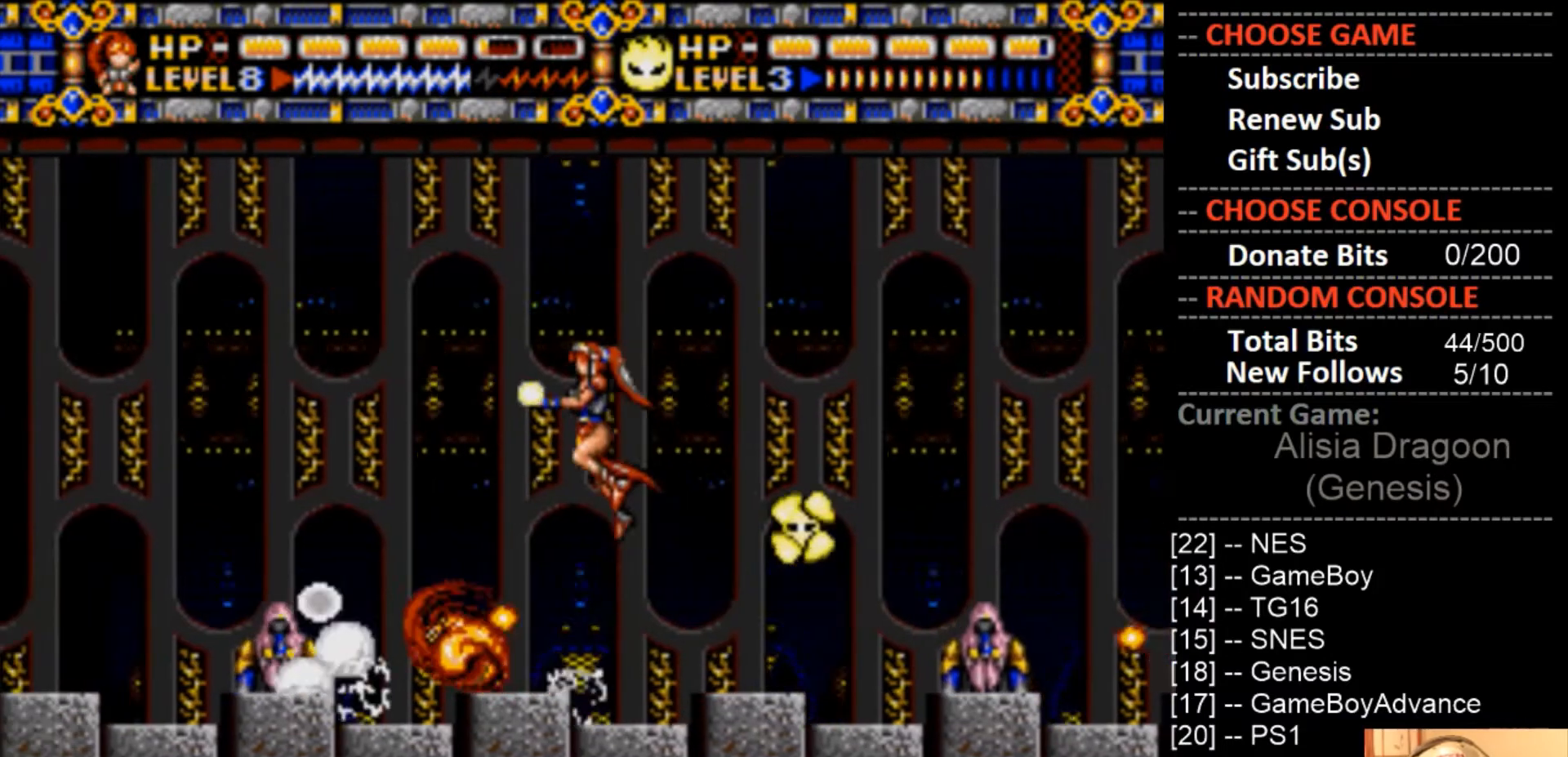
{"buttons": ["DPAD_LEFT"], "events": [[300, "CIRCLE", "up"], [300, "DPAD_LEFT", "up"], [333, "CROSS", "up"], [500, "DPAD_LEFT", "down"]]}
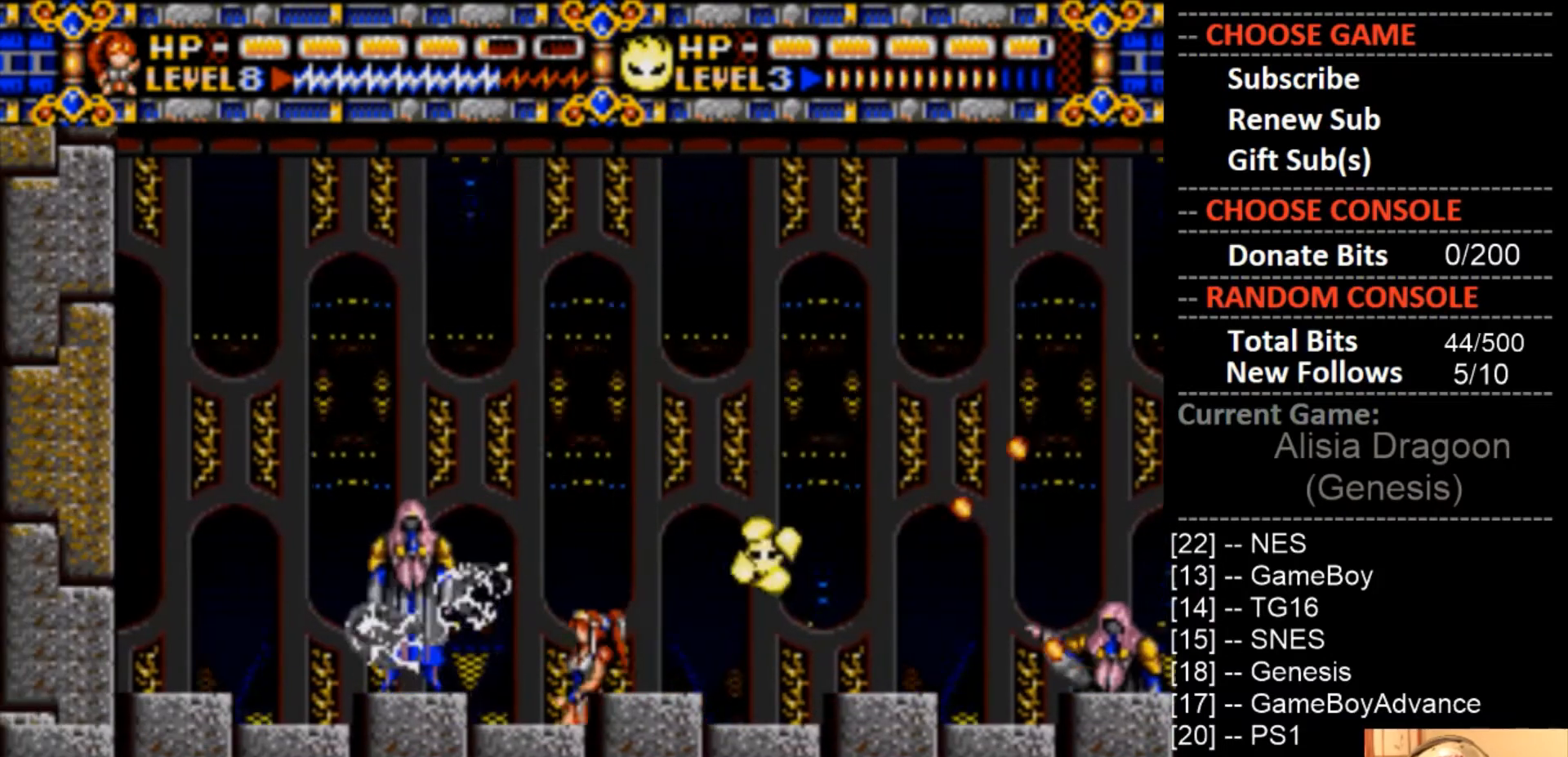
{"buttons": ["DPAD_DOWN"], "events": [[200, "DPAD_LEFT", "up"], [333, "DPAD_DOWN", "down"]]}
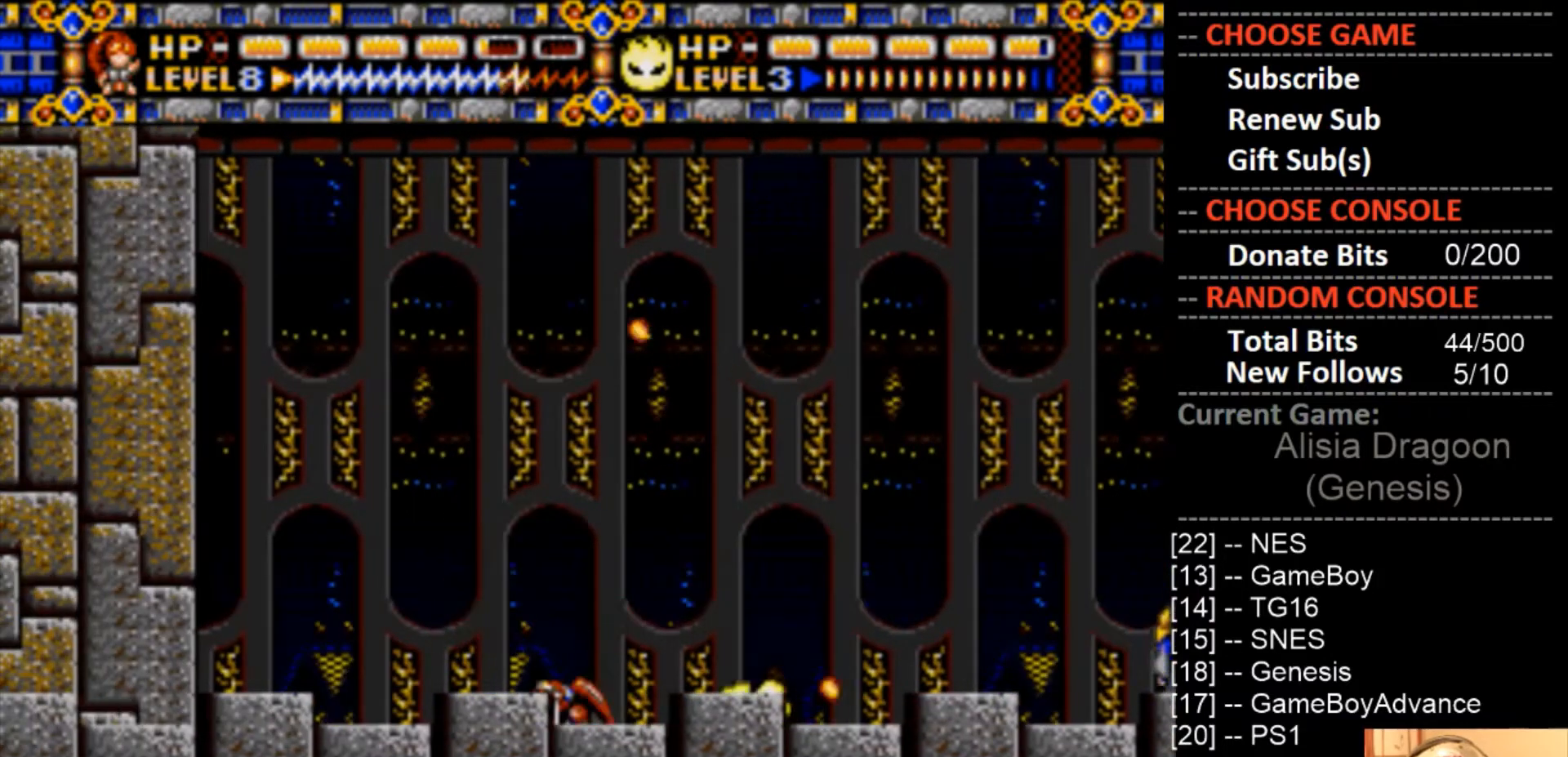
{"buttons": ["DPAD_RIGHT"], "events": [[100, "DPAD_DOWN", "up"], [167, "CIRCLE", "down"], [300, "CIRCLE", "up"], [367, "DPAD_RIGHT", "down"]]}
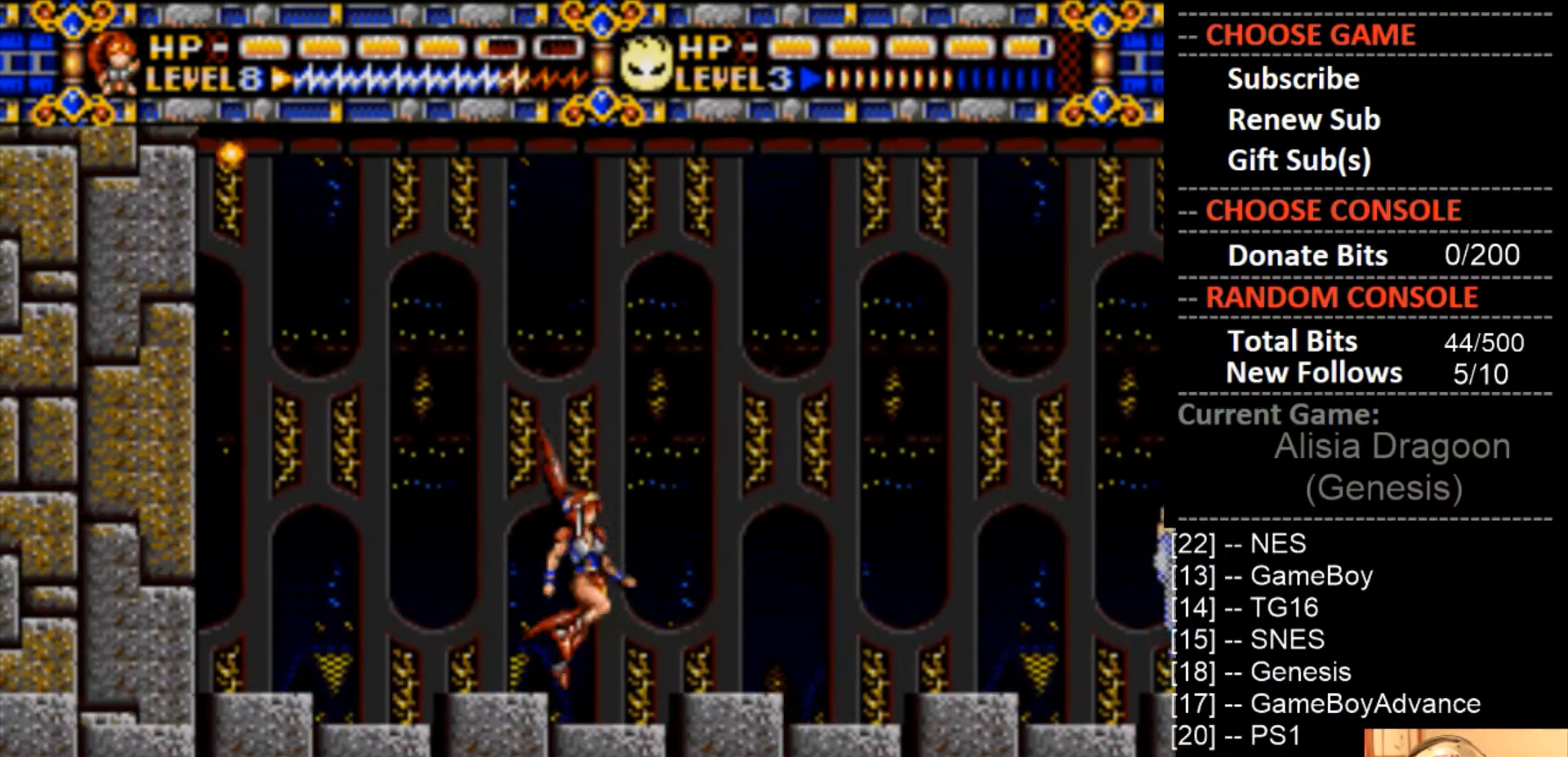
{"buttons": ["DPAD_RIGHT"], "events": []}
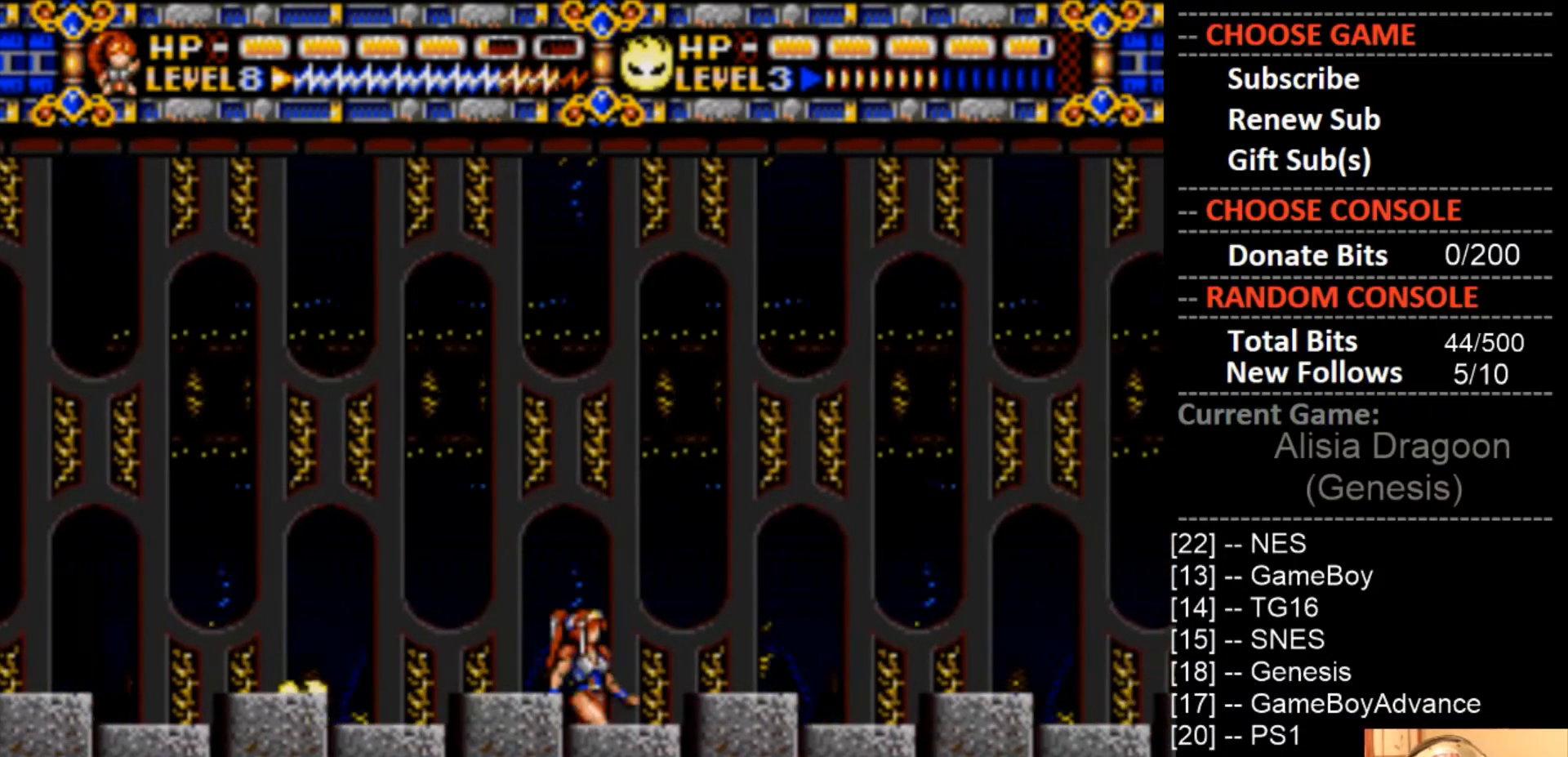
{"buttons": ["DPAD_RIGHT"], "events": [[67, "DPAD_RIGHT", "up"], [467, "DPAD_RIGHT", "down"]]}
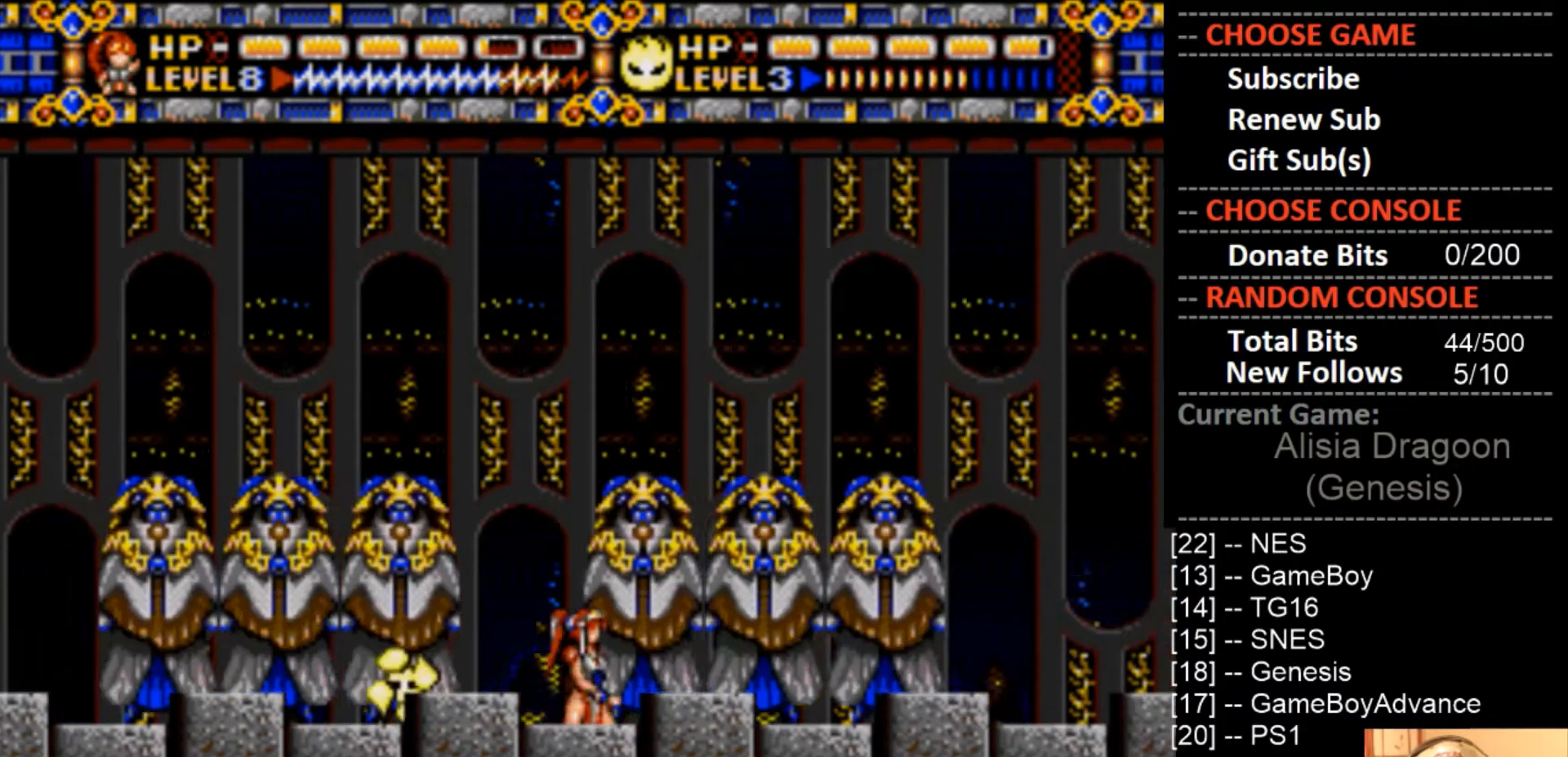
{"buttons": ["DPAD_UP"], "events": [[200, "DPAD_RIGHT", "up"], [300, "DPAD_RIGHT", "down"], [500, "DPAD_RIGHT", "up"], [500, "DPAD_UP", "down"]]}
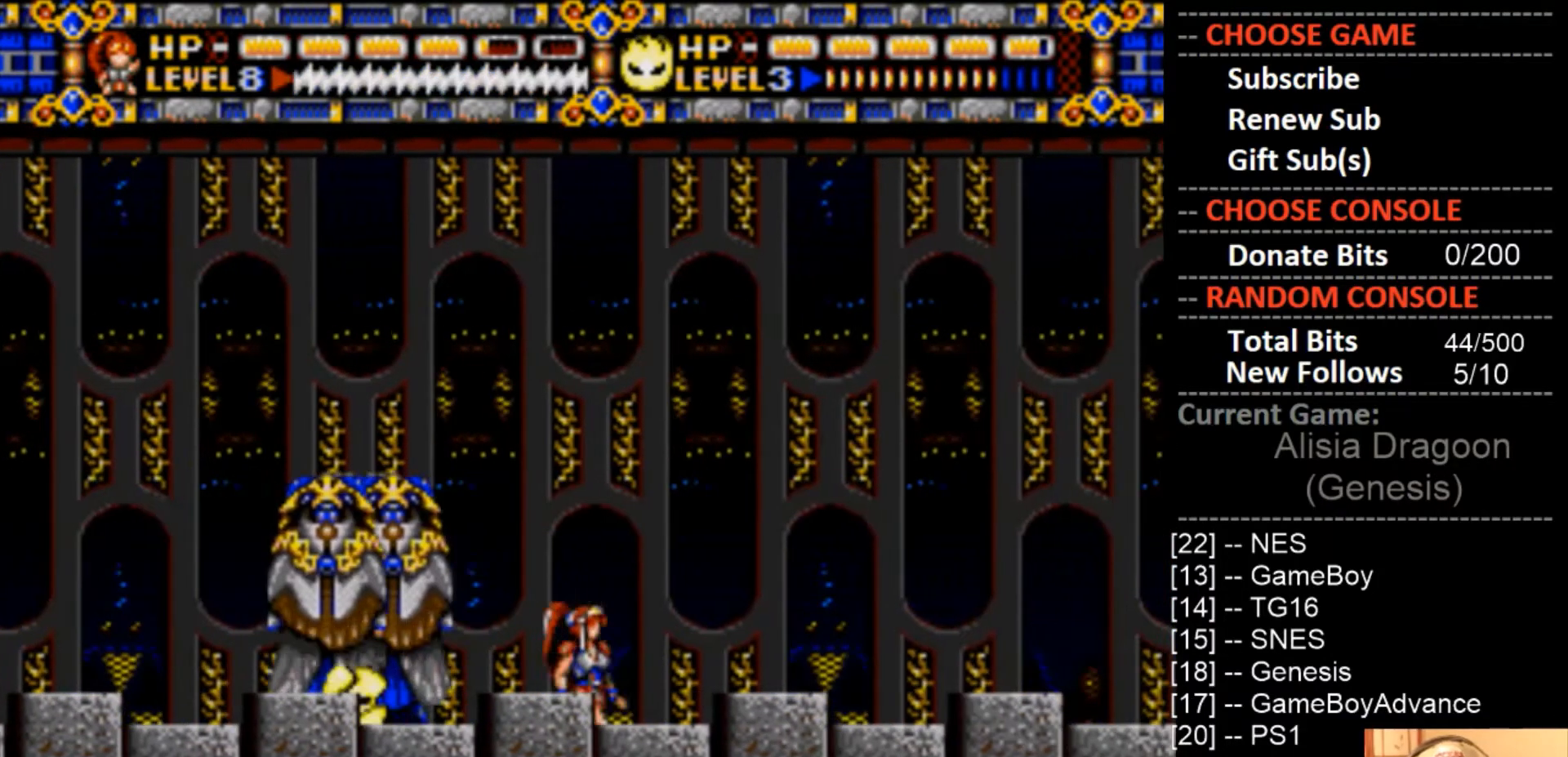
{"buttons": ["CROSS"], "events": [[33, "DPAD_LEFT", "down"], [100, "CROSS", "down"], [100, "DPAD_UP", "up"], [167, "DPAD_LEFT", "up"]]}
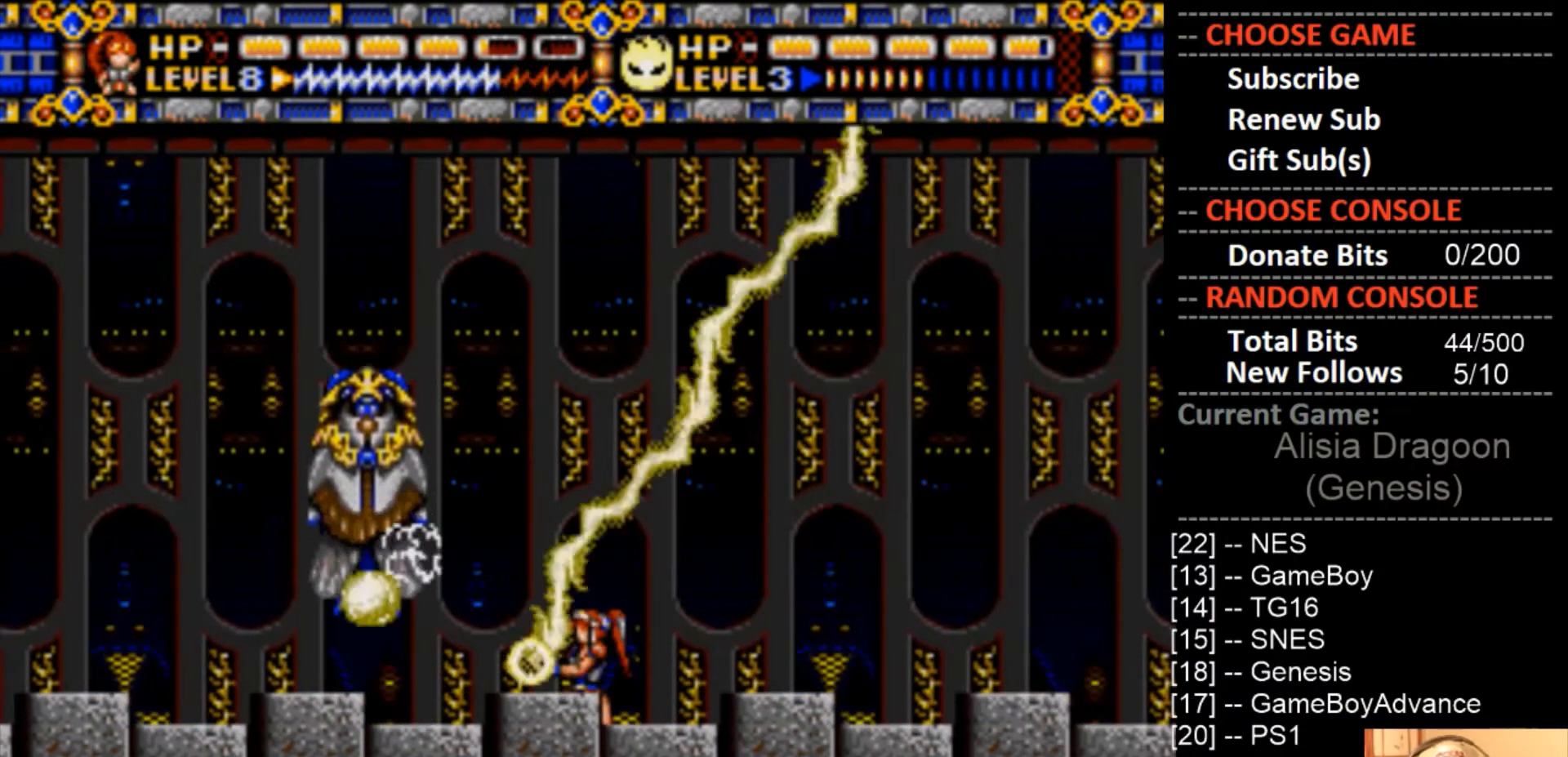
{"buttons": ["CROSS"], "events": []}
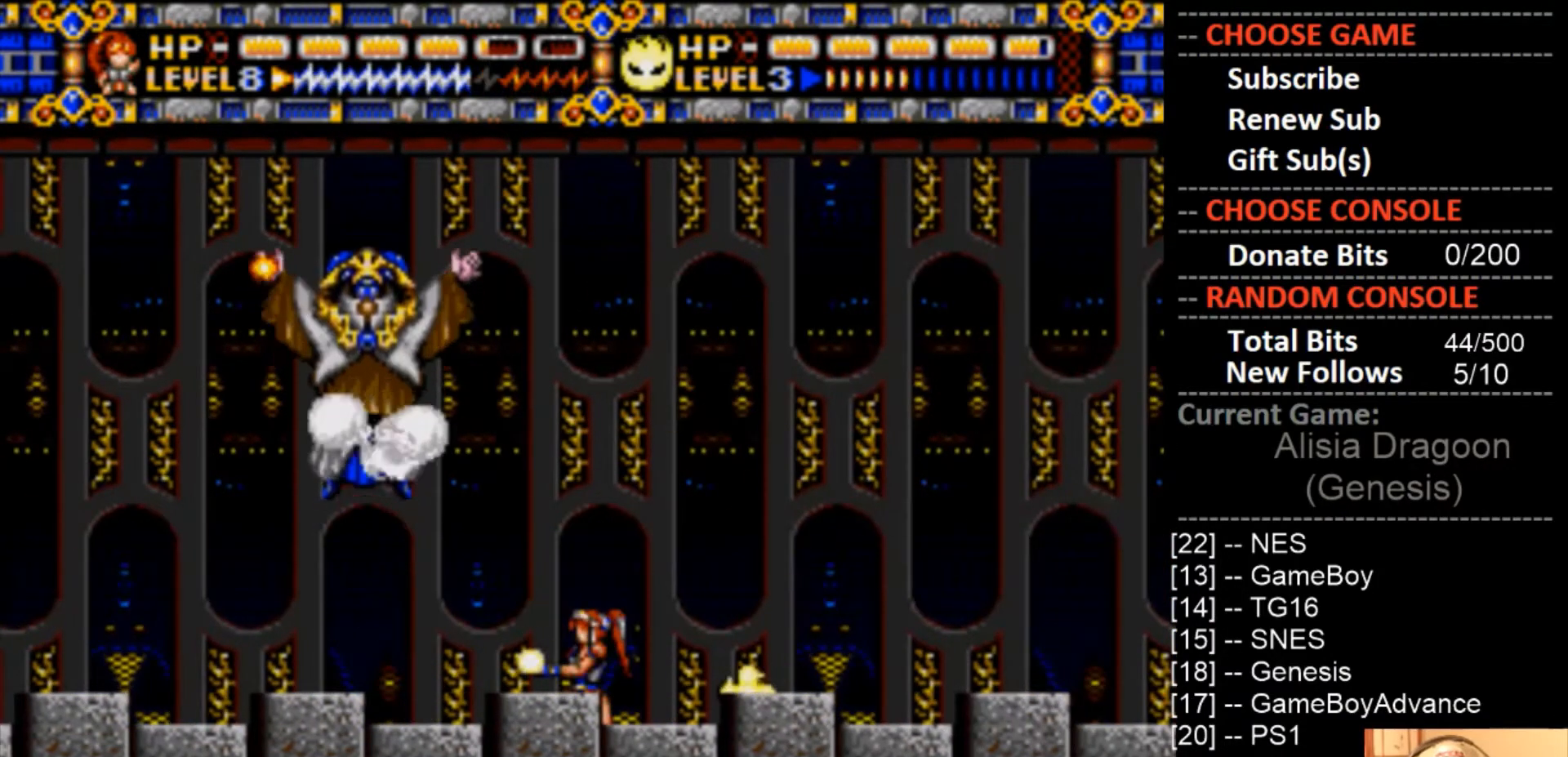
{"buttons": ["DPAD_RIGHT"], "events": [[33, "DPAD_RIGHT", "down"], [167, "CROSS", "up"]]}
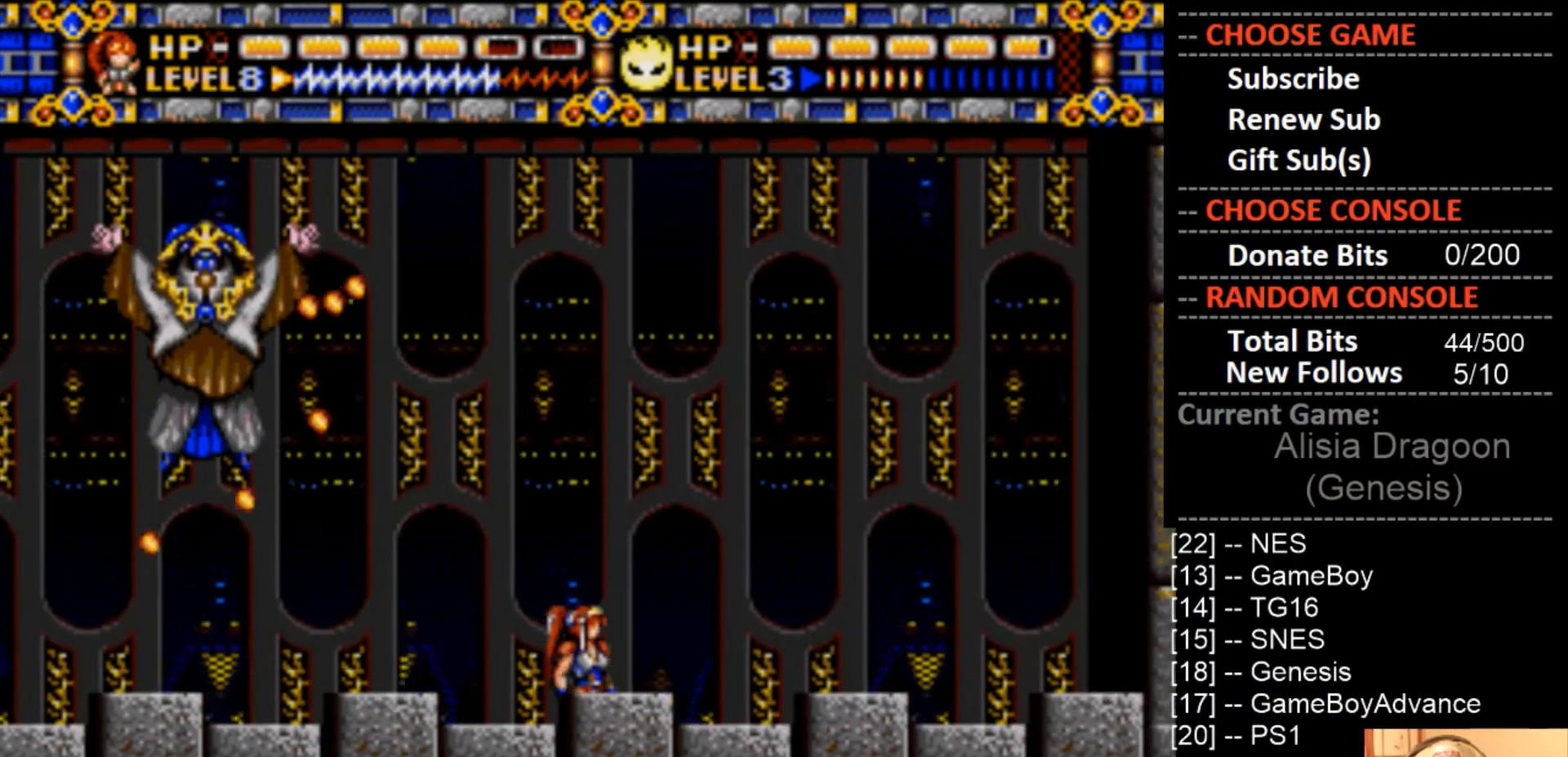
{"buttons": ["CIRCLE", "DPAD_RIGHT"], "events": [[333, "CIRCLE", "down"]]}
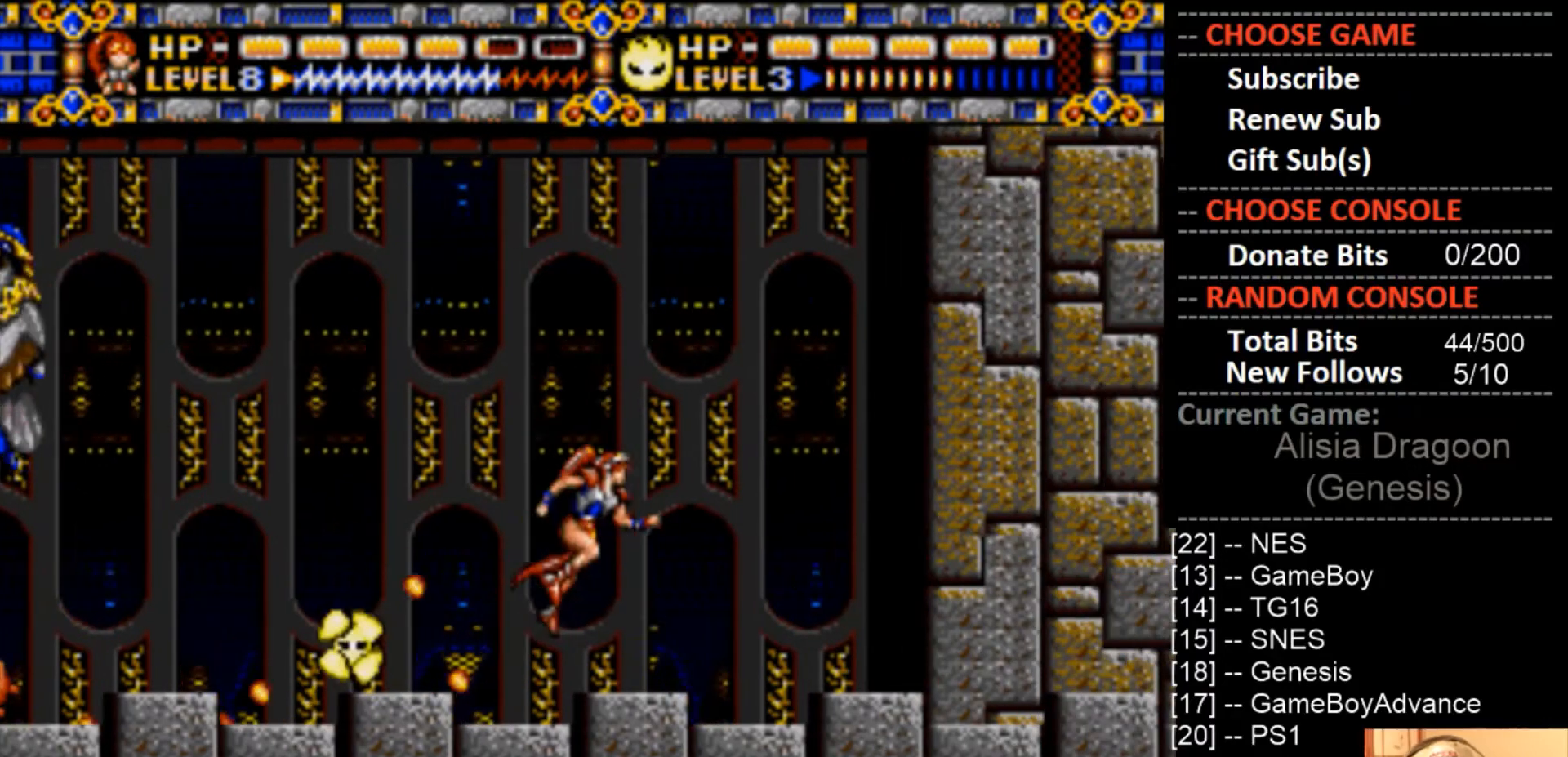
{"buttons": ["DPAD_UP", "DPAD_LEFT"], "events": [[100, "DPAD_RIGHT", "up"], [100, "DPAD_UP", "down"], [133, "DPAD_LEFT", "down"], [400, "CIRCLE", "up"]]}
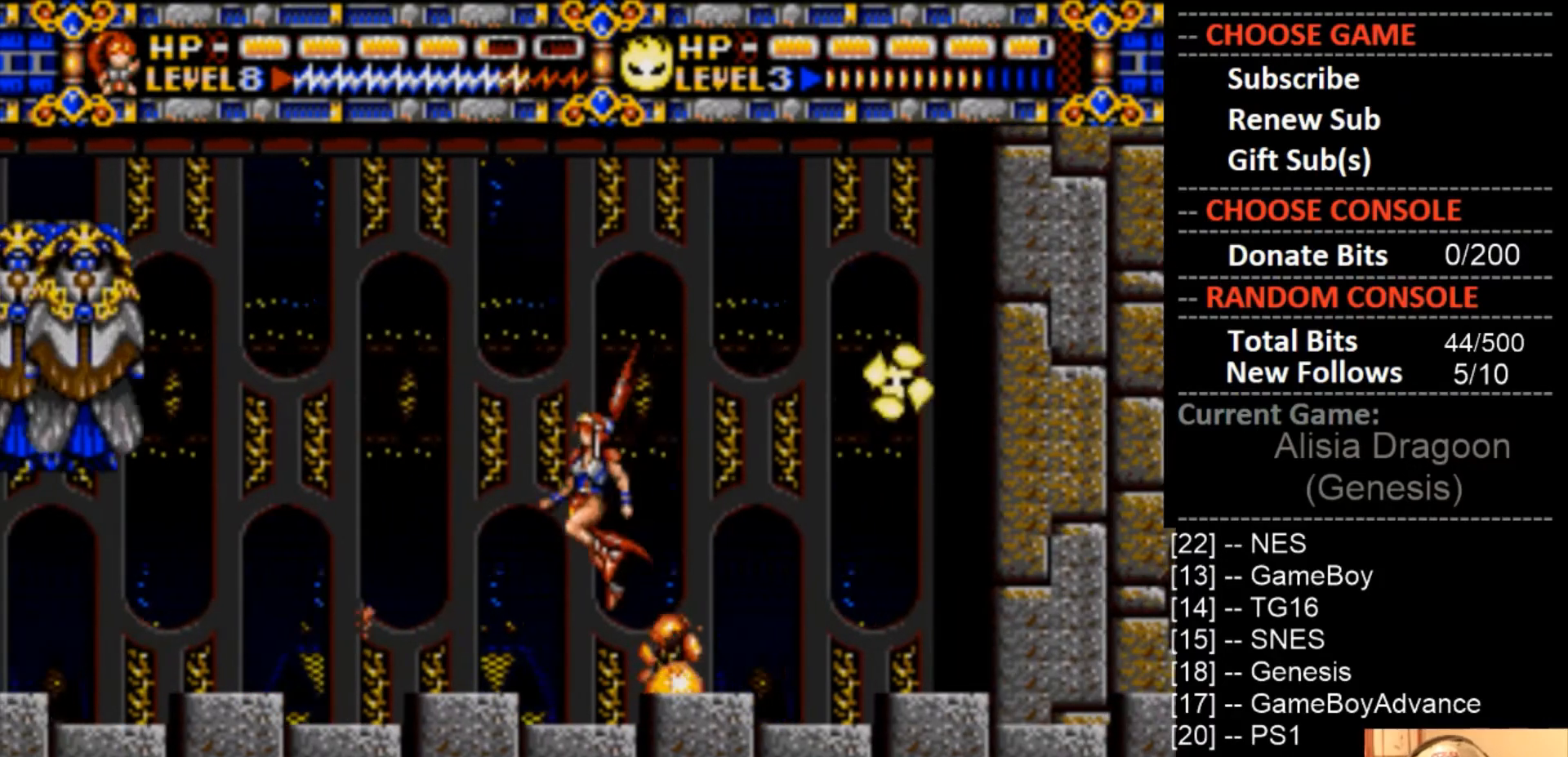
{"buttons": ["DPAD_UP", "DPAD_LEFT"], "events": []}
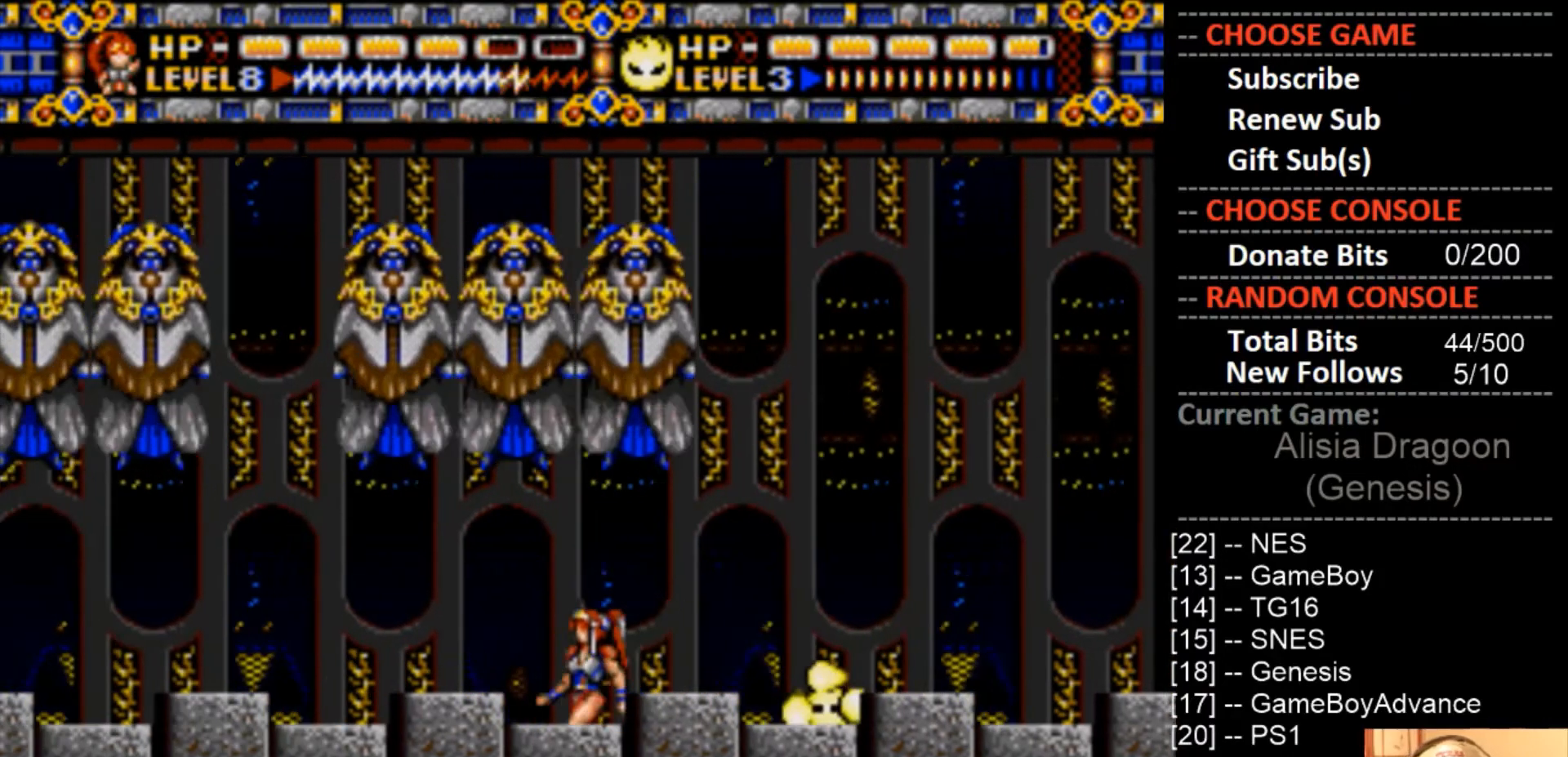
{"buttons": [], "events": [[200, "DPAD_UP", "up"], [300, "DPAD_LEFT", "up"]]}
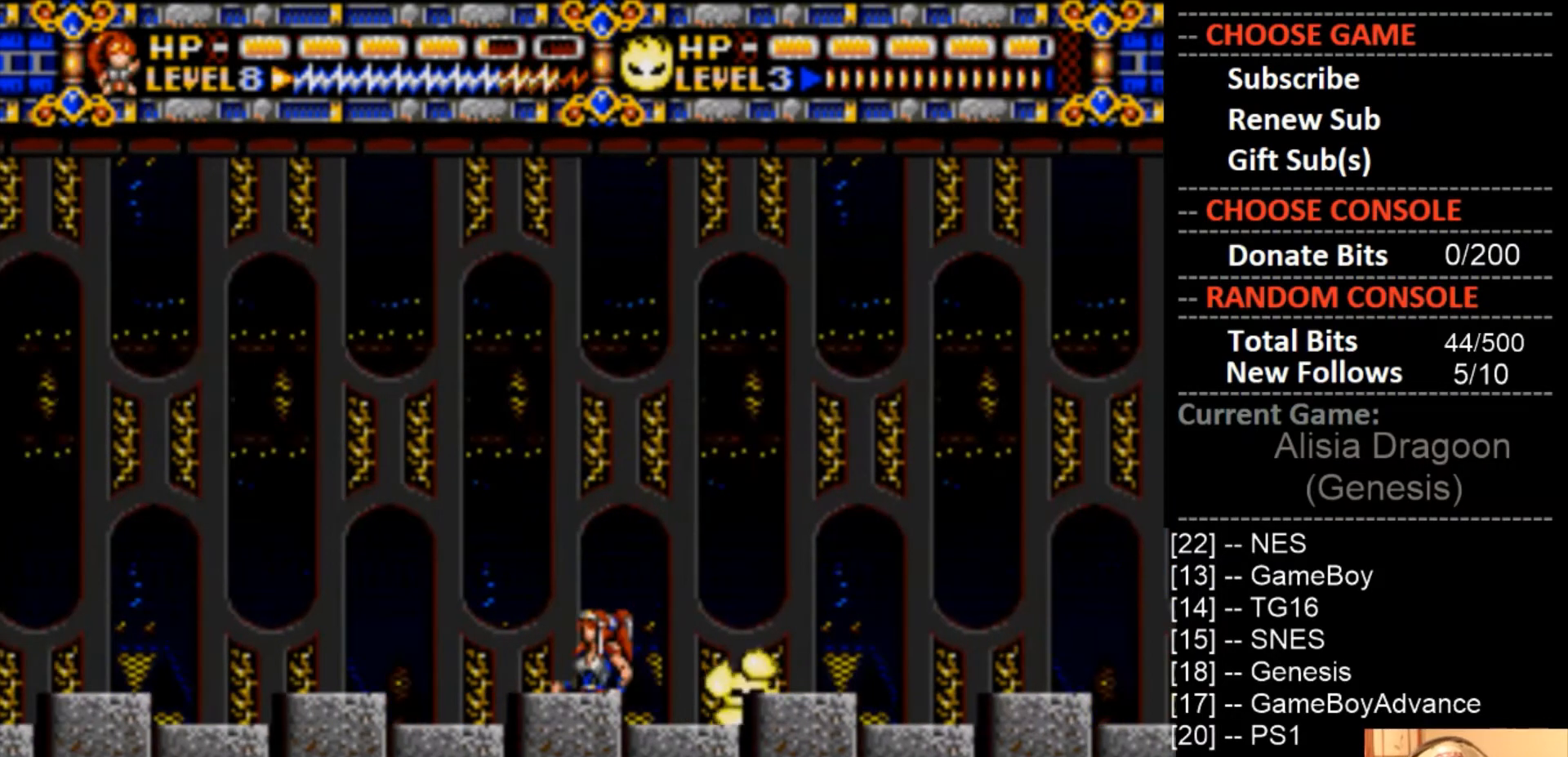
{"buttons": ["DPAD_LEFT"], "events": [[467, "DPAD_LEFT", "down"]]}
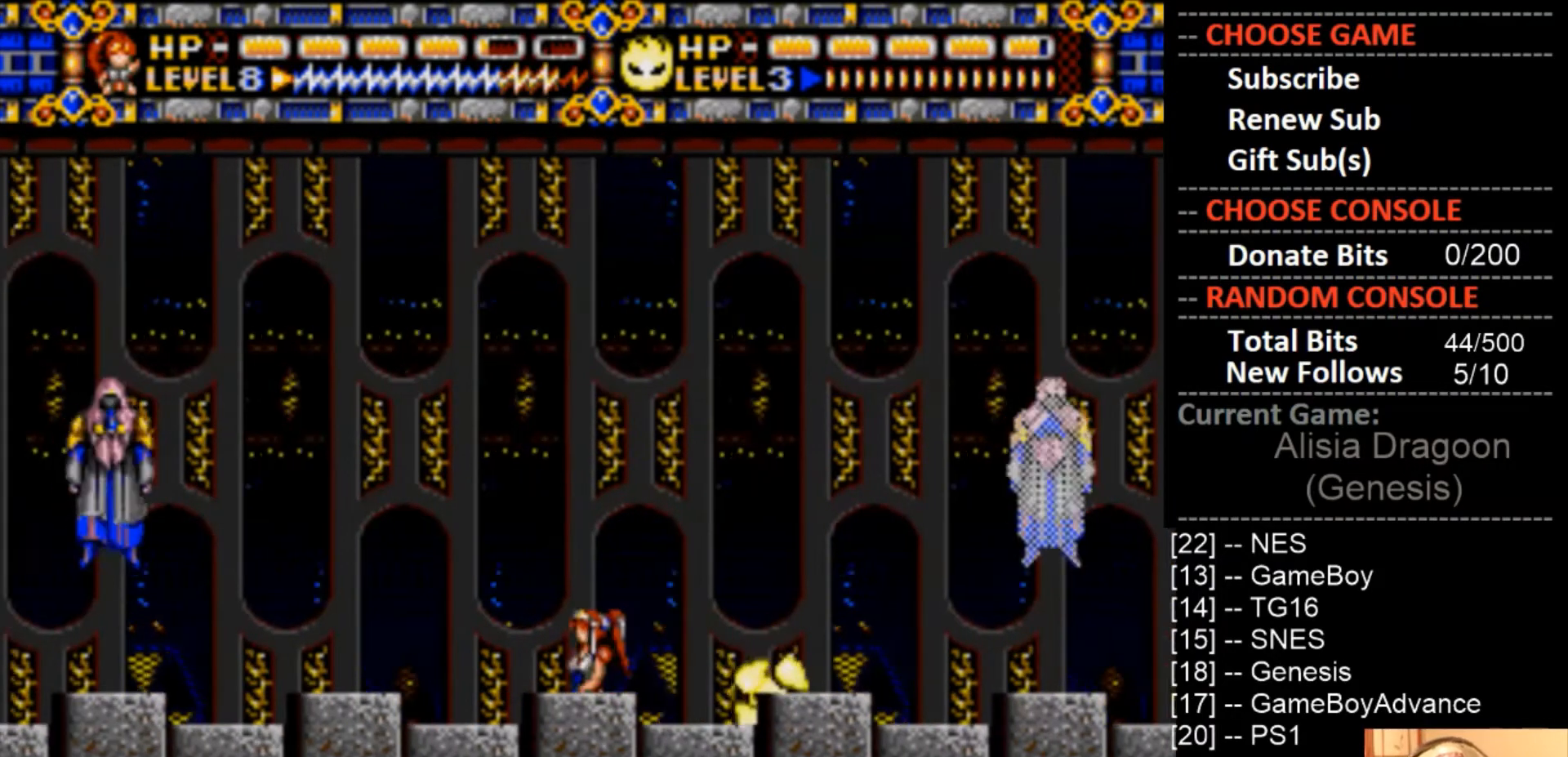
{"buttons": ["CROSS", "DPAD_LEFT"], "events": [[33, "CROSS", "down"], [100, "DPAD_LEFT", "up"], [167, "DPAD_RIGHT", "down"], [367, "DPAD_RIGHT", "up"], [367, "DPAD_UP", "down"], [400, "DPAD_LEFT", "down"], [400, "DPAD_UP", "up"]]}
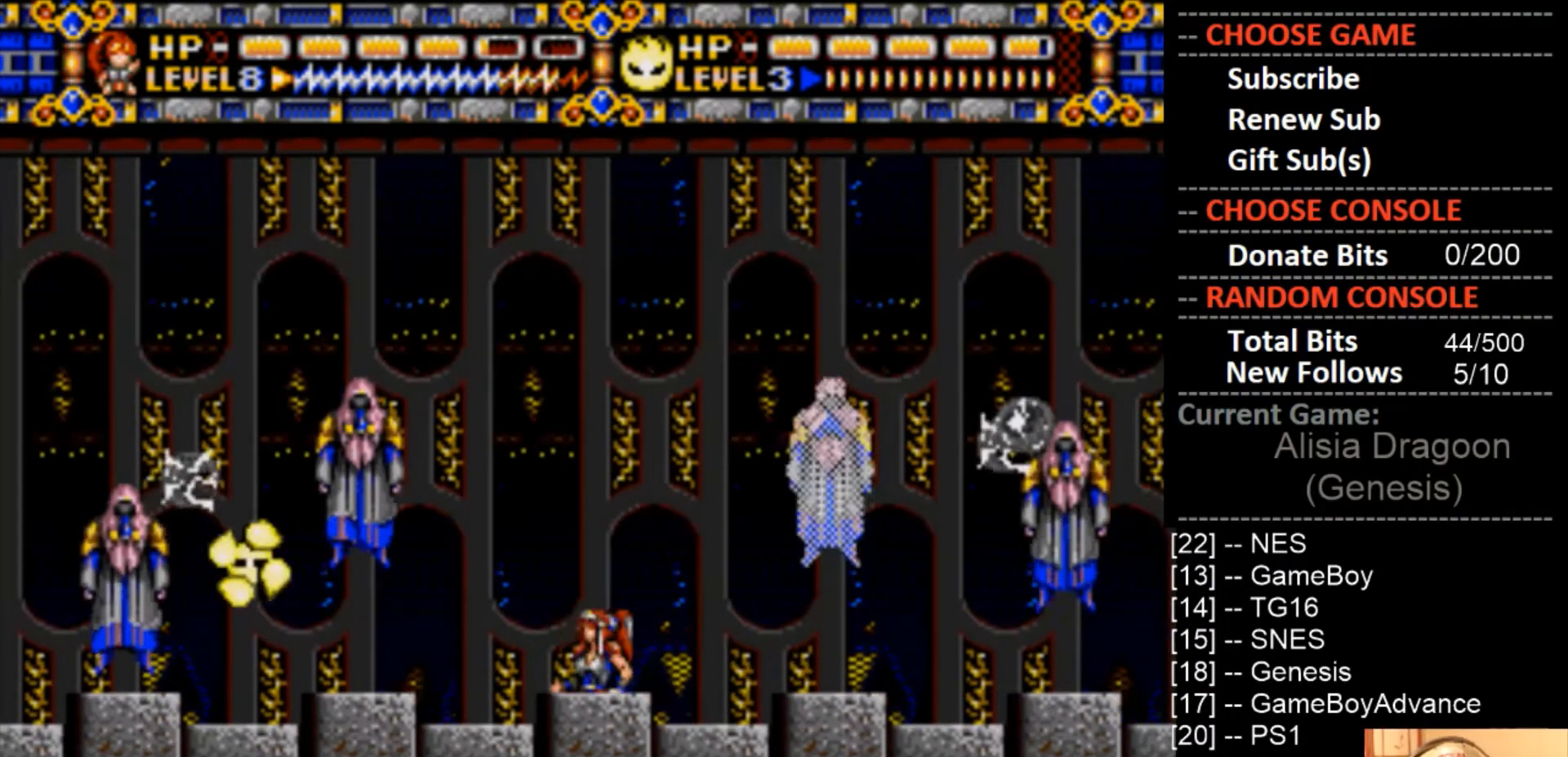
{"buttons": ["CROSS", "DPAD_LEFT"], "events": [[33, "DPAD_LEFT", "up"], [67, "DPAD_RIGHT", "down"], [200, "DPAD_LEFT", "down"], [200, "DPAD_RIGHT", "up"], [333, "DPAD_LEFT", "up"], [367, "DPAD_RIGHT", "down"], [467, "DPAD_LEFT", "down"], [467, "DPAD_RIGHT", "up"]]}
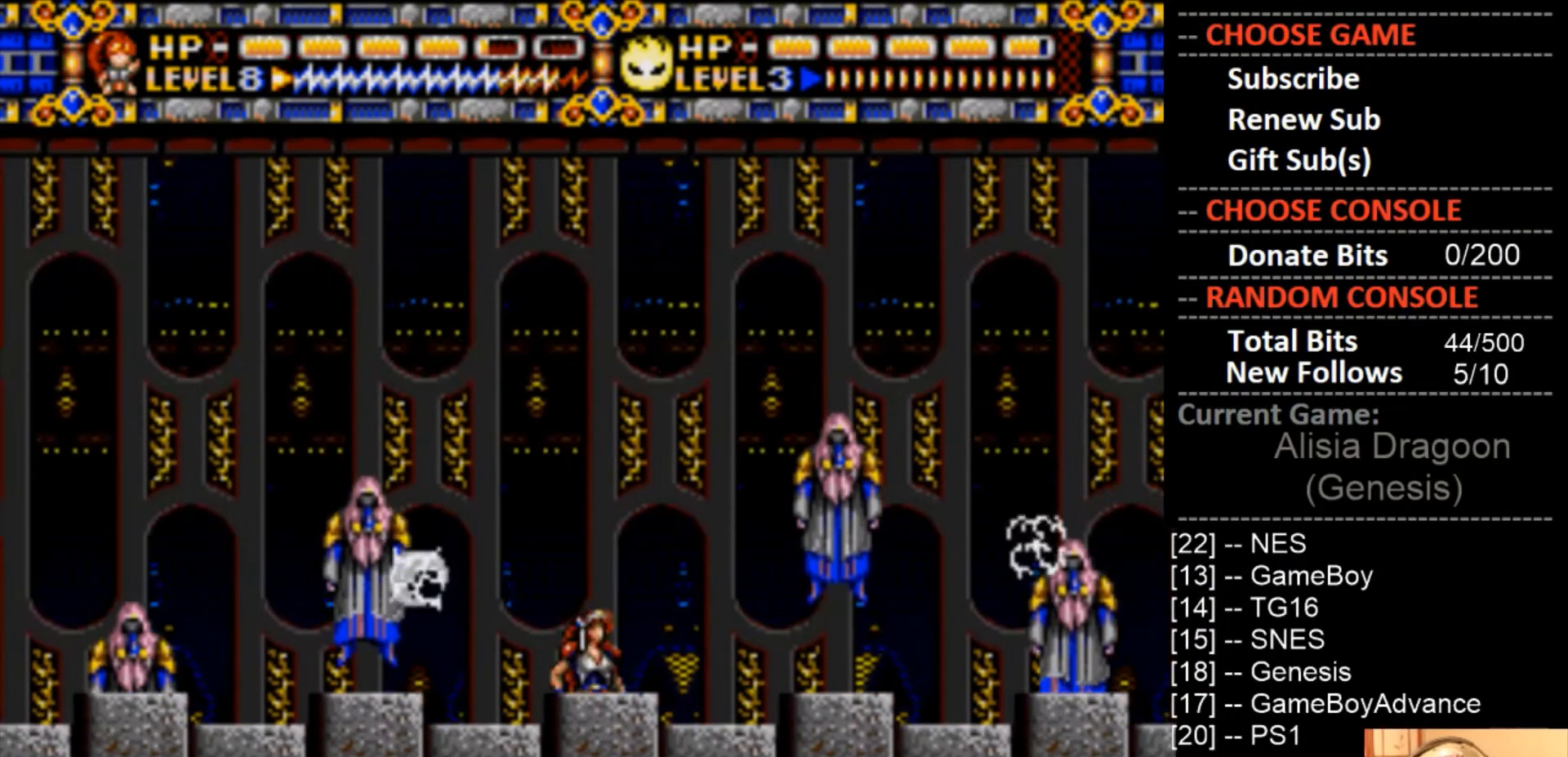
{"buttons": ["CROSS"], "events": [[67, "DPAD_LEFT", "up"]]}
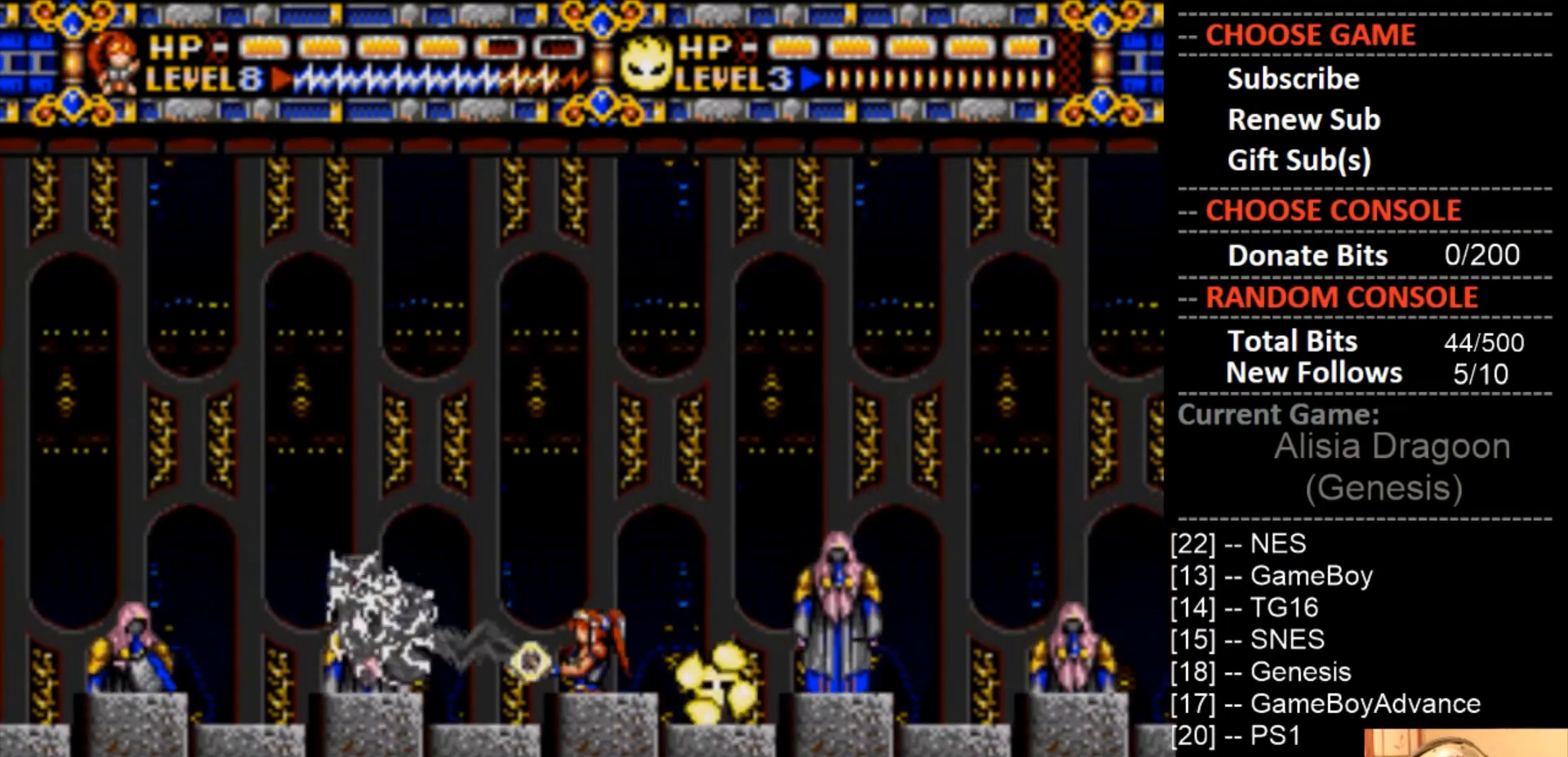
{"buttons": ["CROSS", "CIRCLE", "DPAD_LEFT"], "events": [[167, "DPAD_LEFT", "down"], [200, "CIRCLE", "down"]]}
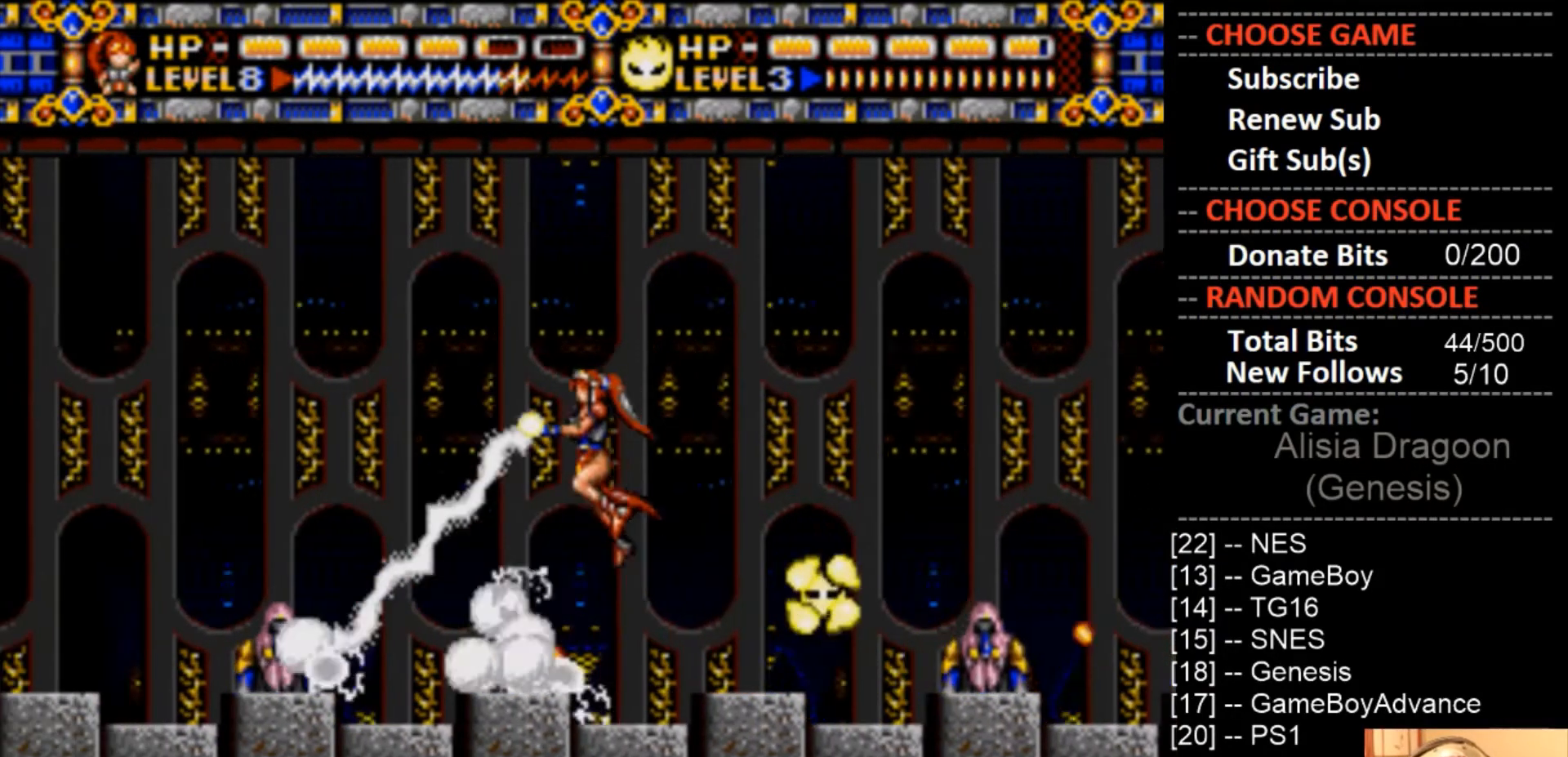
{"buttons": ["CROSS", "CIRCLE", "DPAD_LEFT"], "events": [[100, "DPAD_LEFT", "up"], [267, "DPAD_LEFT", "down"]]}
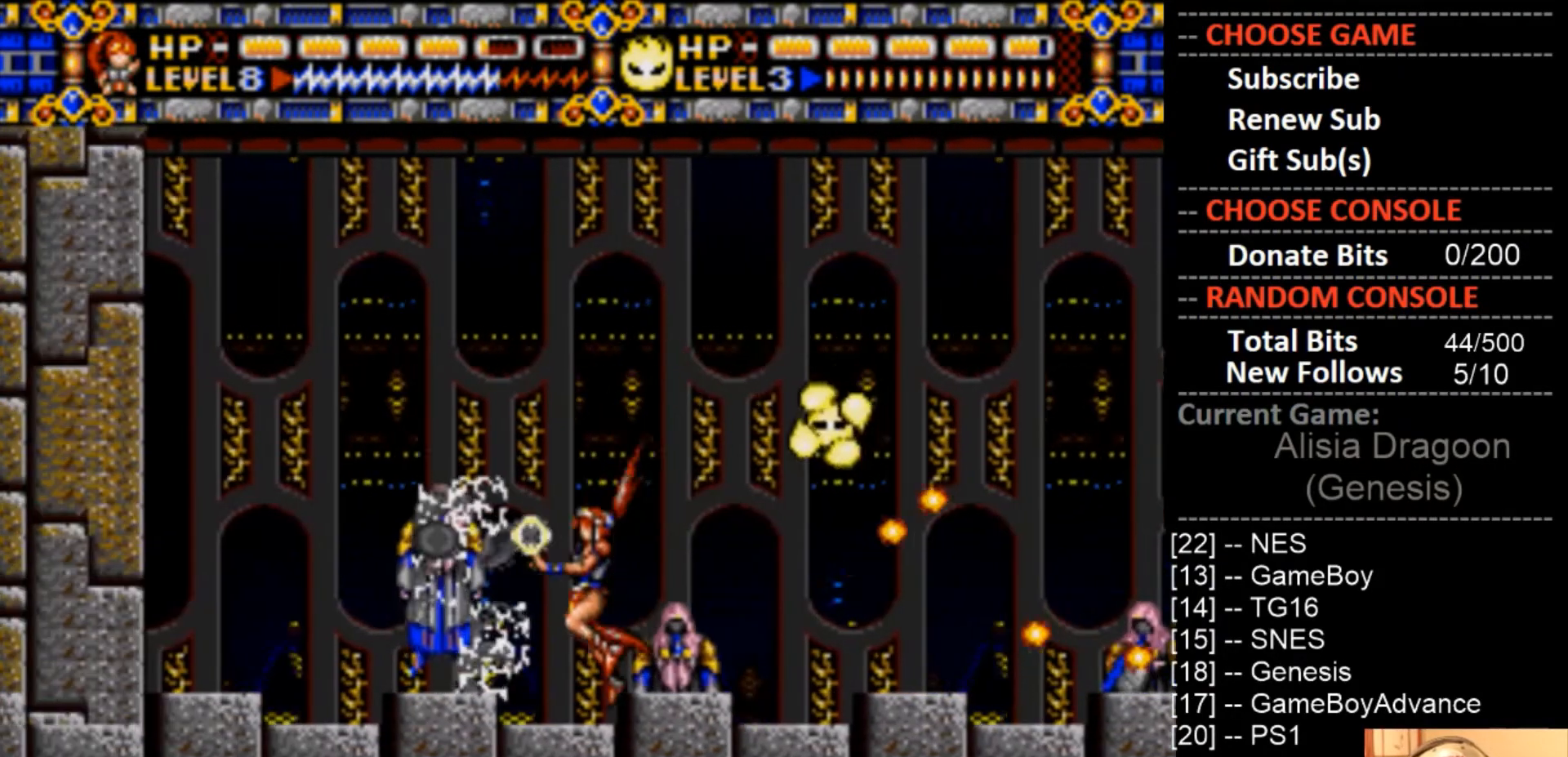
{"buttons": ["CROSS"], "events": [[67, "DPAD_LEFT", "up"], [100, "CIRCLE", "up"], [267, "DPAD_LEFT", "down"], [467, "DPAD_LEFT", "up"]]}
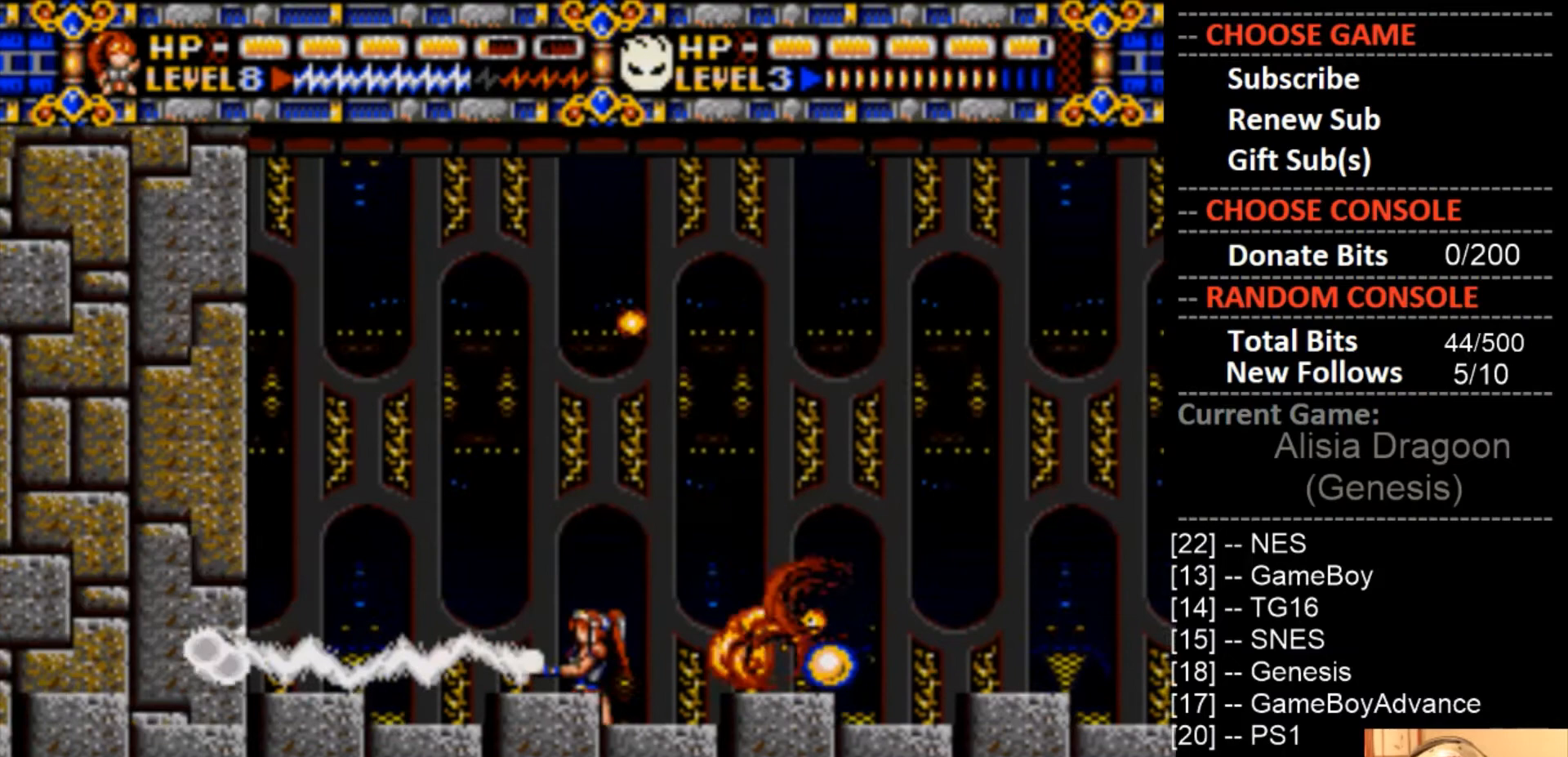
{"buttons": ["CIRCLE", "DPAD_LEFT"], "events": [[167, "DPAD_LEFT", "down"], [267, "CROSS", "up"], [333, "CIRCLE", "down"]]}
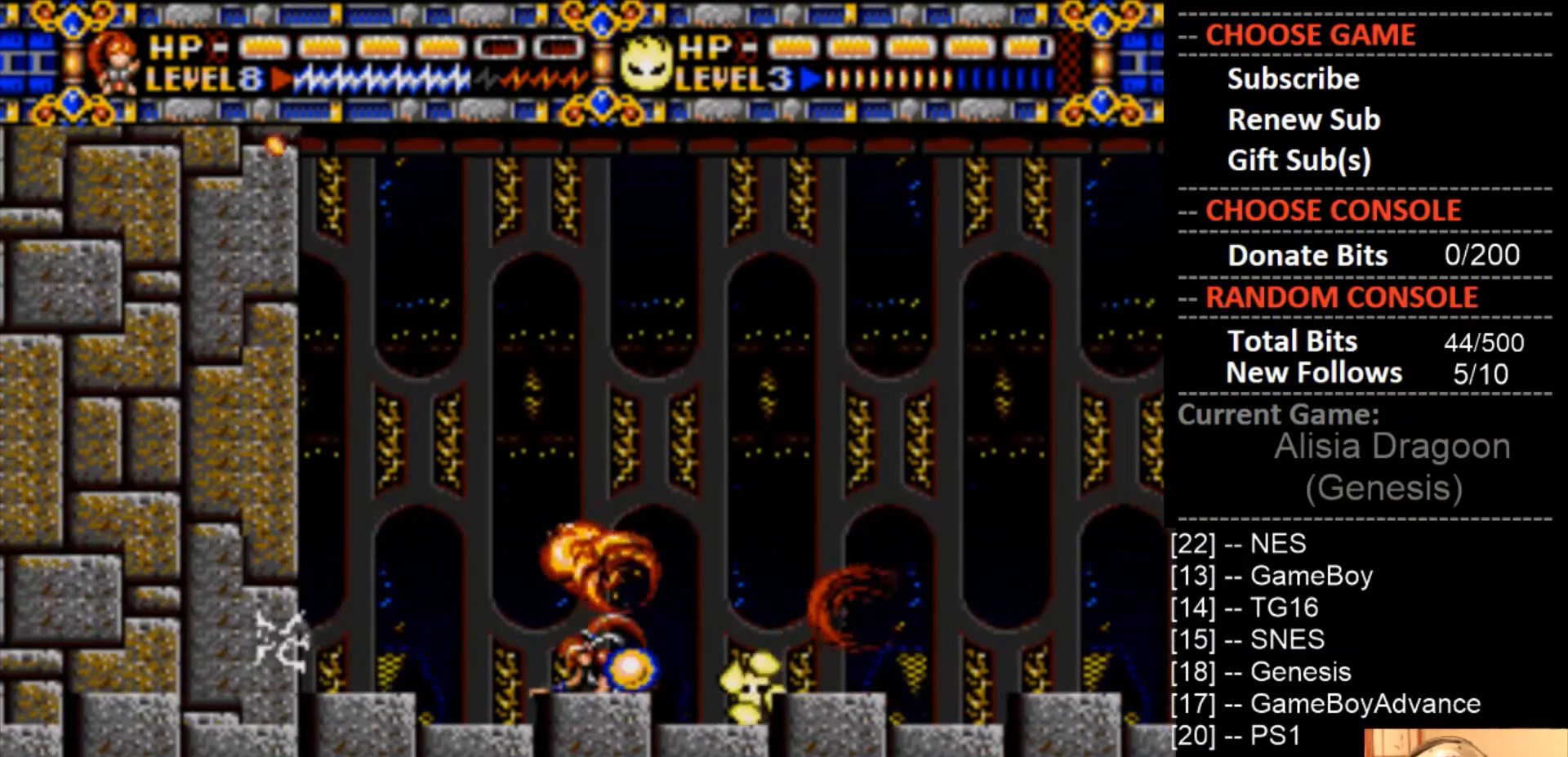
{"buttons": ["DPAD_RIGHT"], "events": [[67, "DPAD_LEFT", "up"], [133, "CIRCLE", "up"], [233, "DPAD_RIGHT", "down"]]}
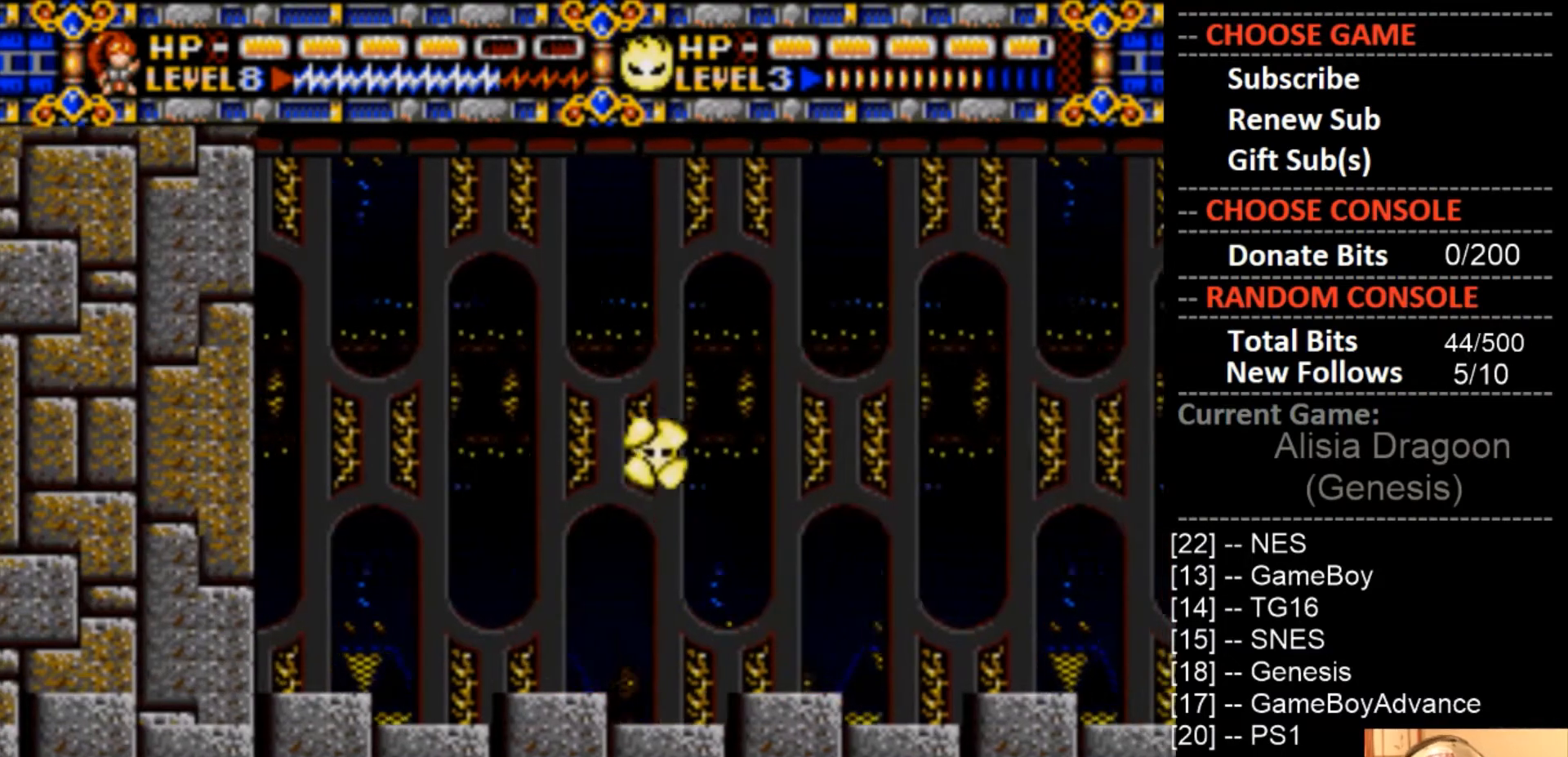
{"buttons": ["DPAD_RIGHT"], "events": []}
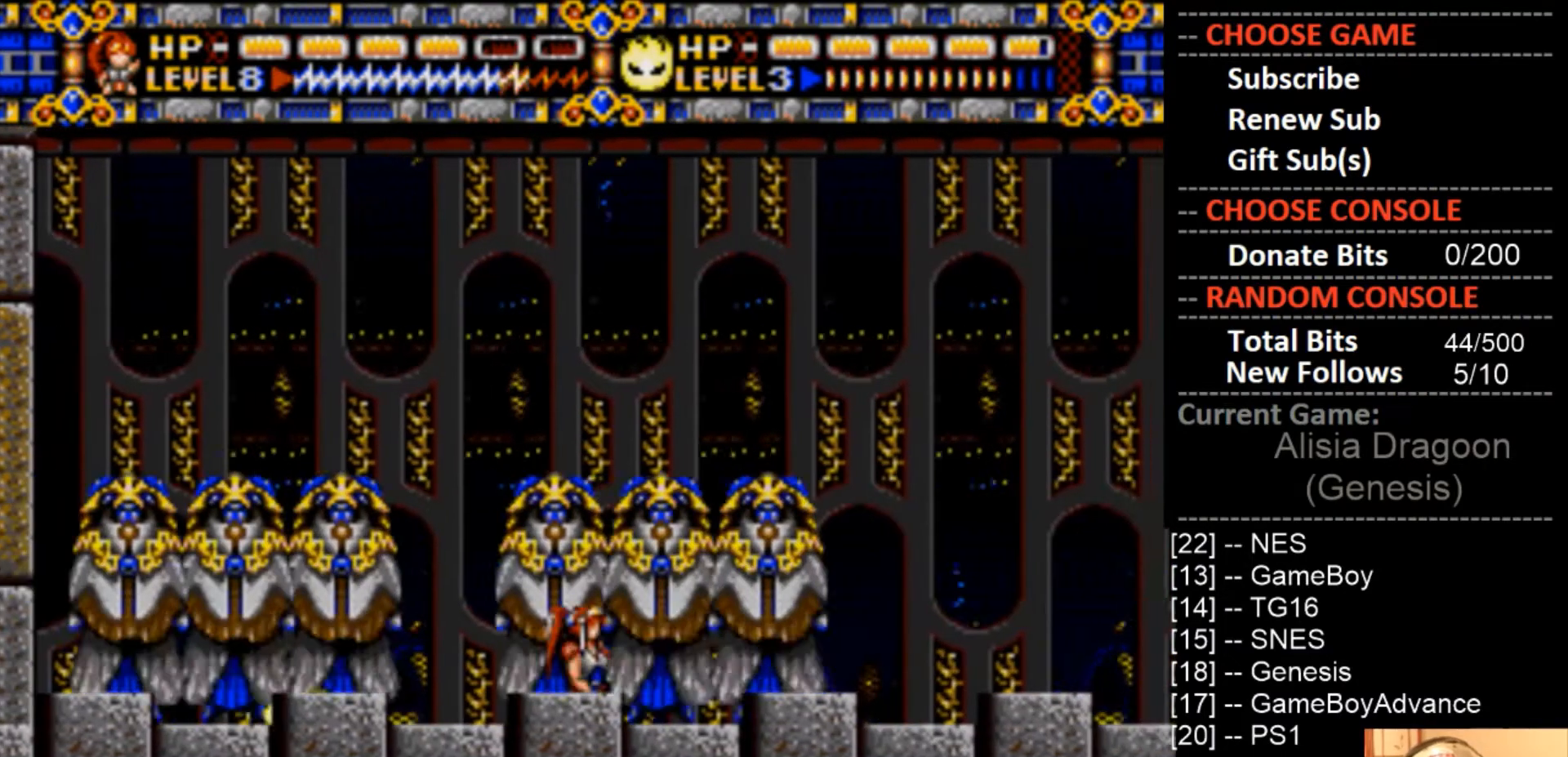
{"buttons": ["CROSS", "DPAD_LEFT"], "events": [[367, "DPAD_RIGHT", "up"], [367, "DPAD_UP", "down"], [400, "DPAD_LEFT", "down"], [400, "DPAD_UP", "up"], [500, "CROSS", "down"]]}
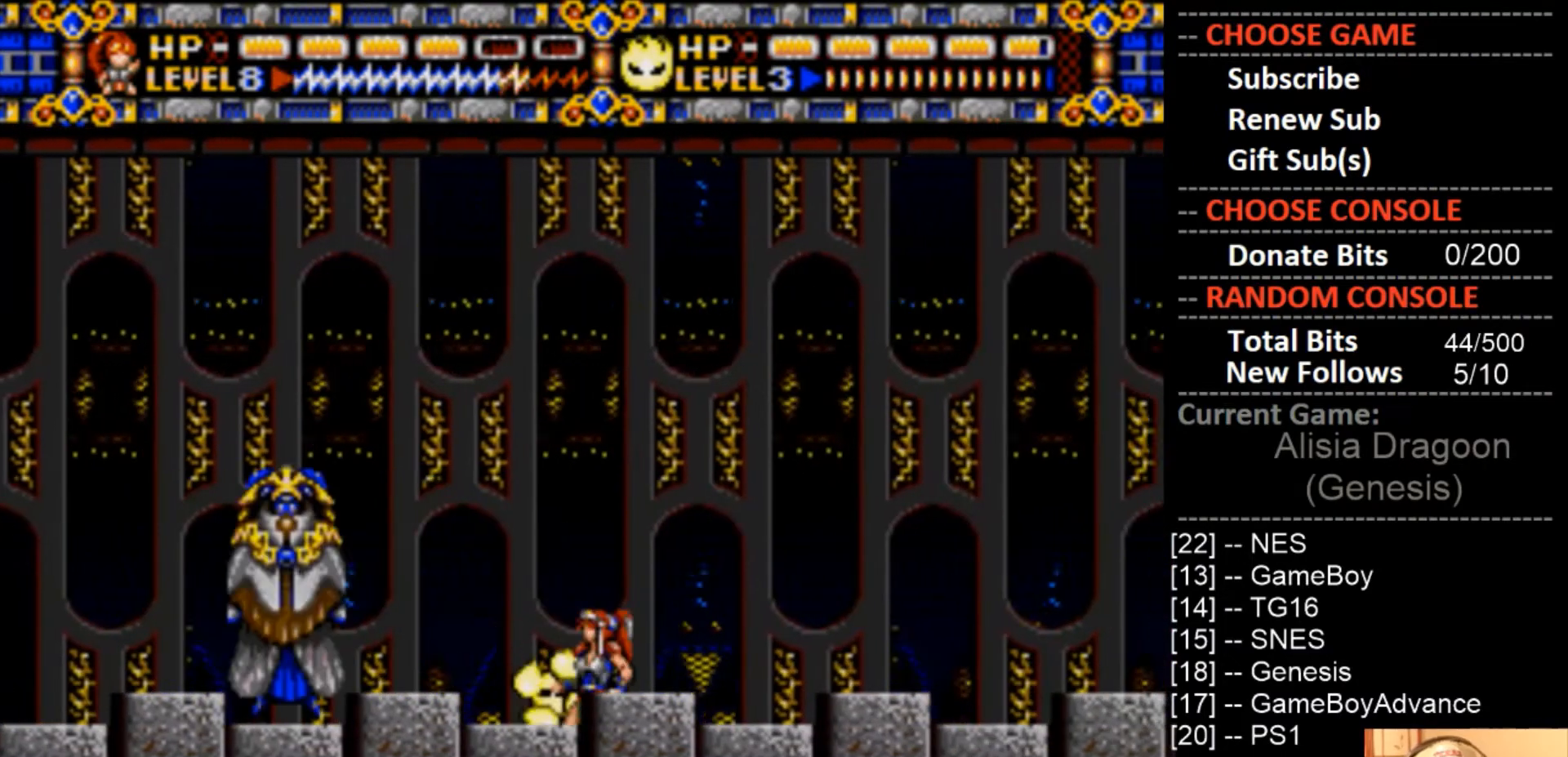
{"buttons": ["CROSS"], "events": [[33, "DPAD_LEFT", "up"]]}
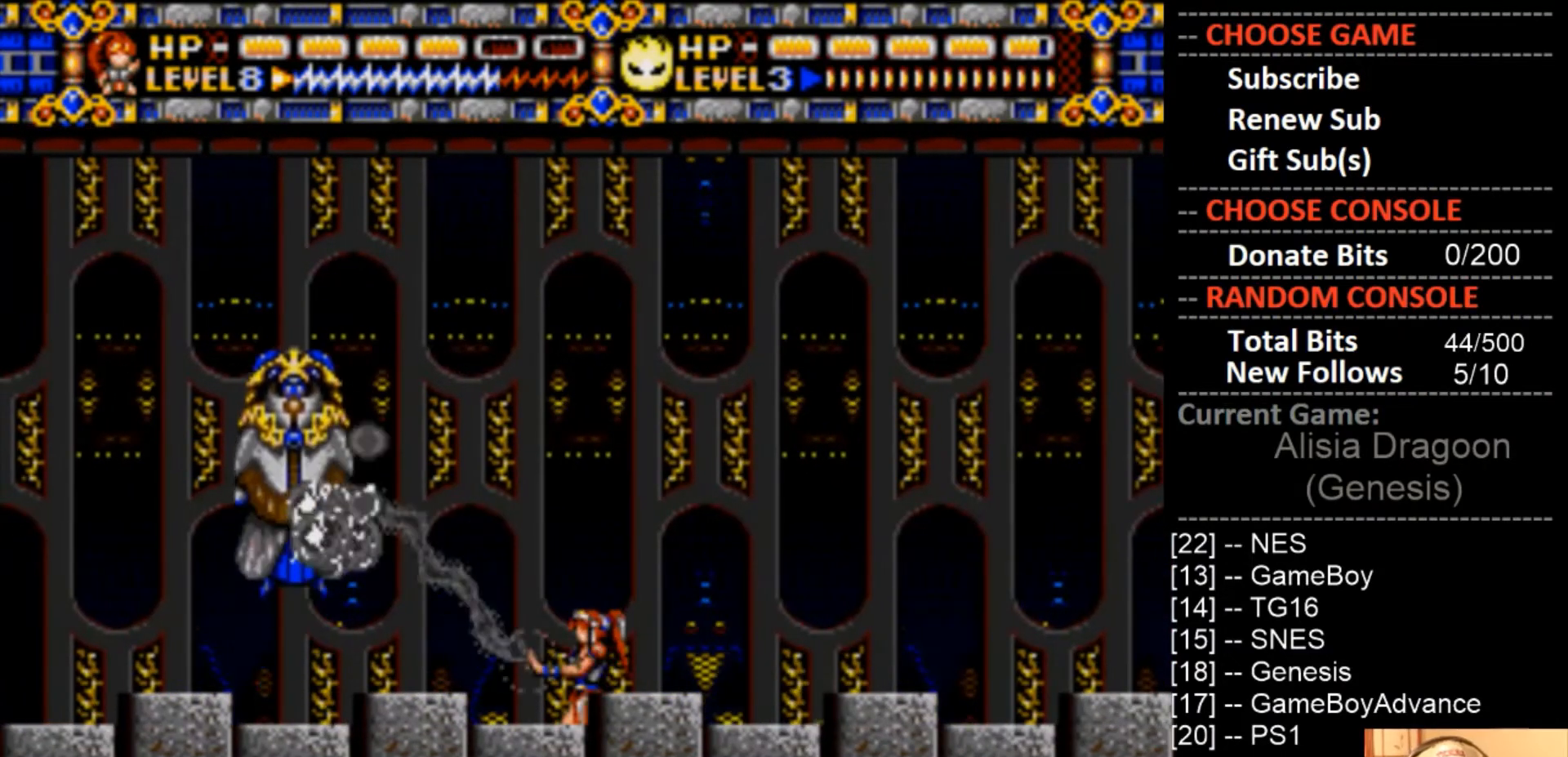
{"buttons": ["CROSS", "DPAD_RIGHT"], "events": [[467, "DPAD_RIGHT", "down"]]}
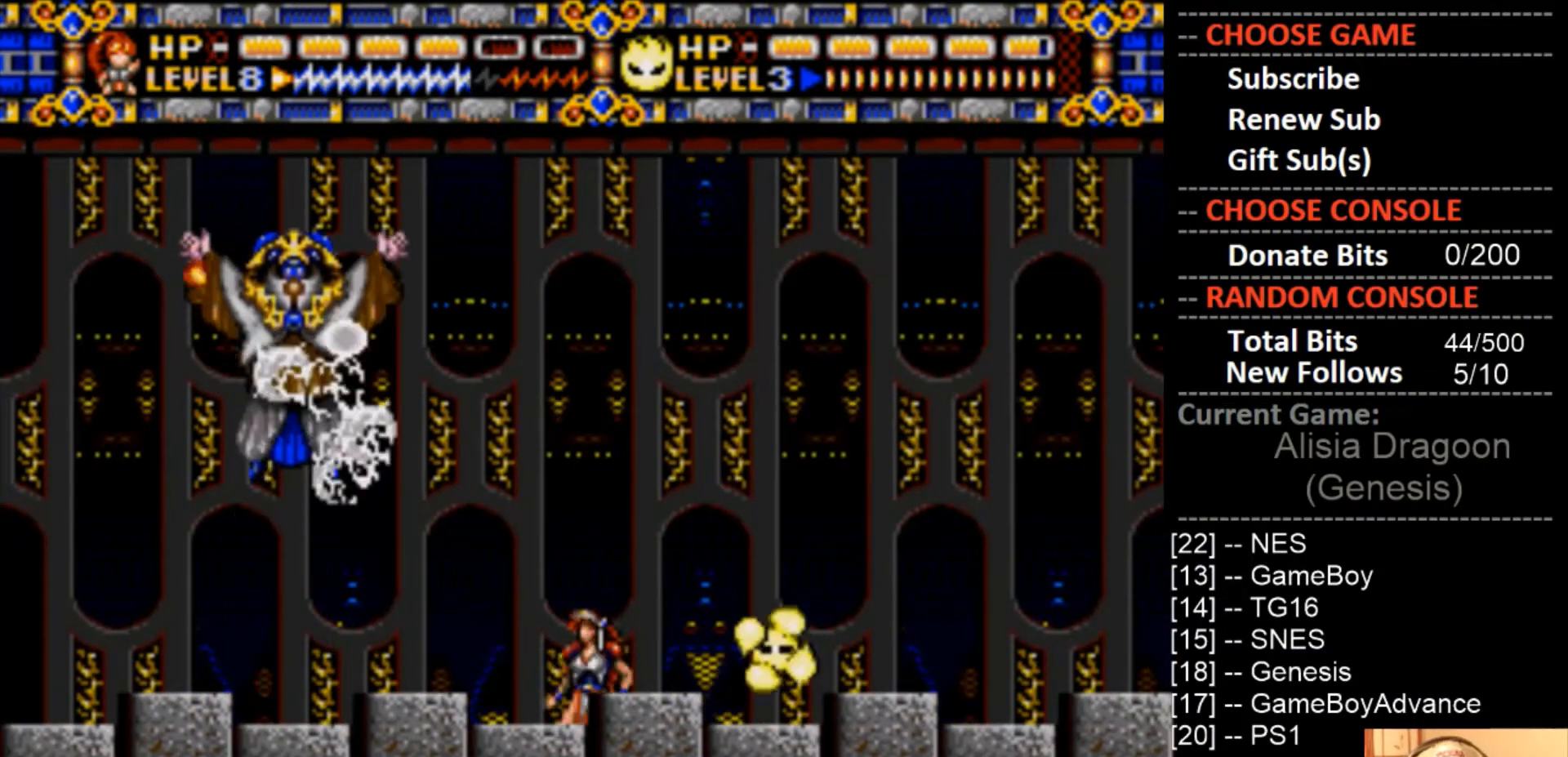
{"buttons": ["DPAD_RIGHT"], "events": [[133, "CROSS", "up"]]}
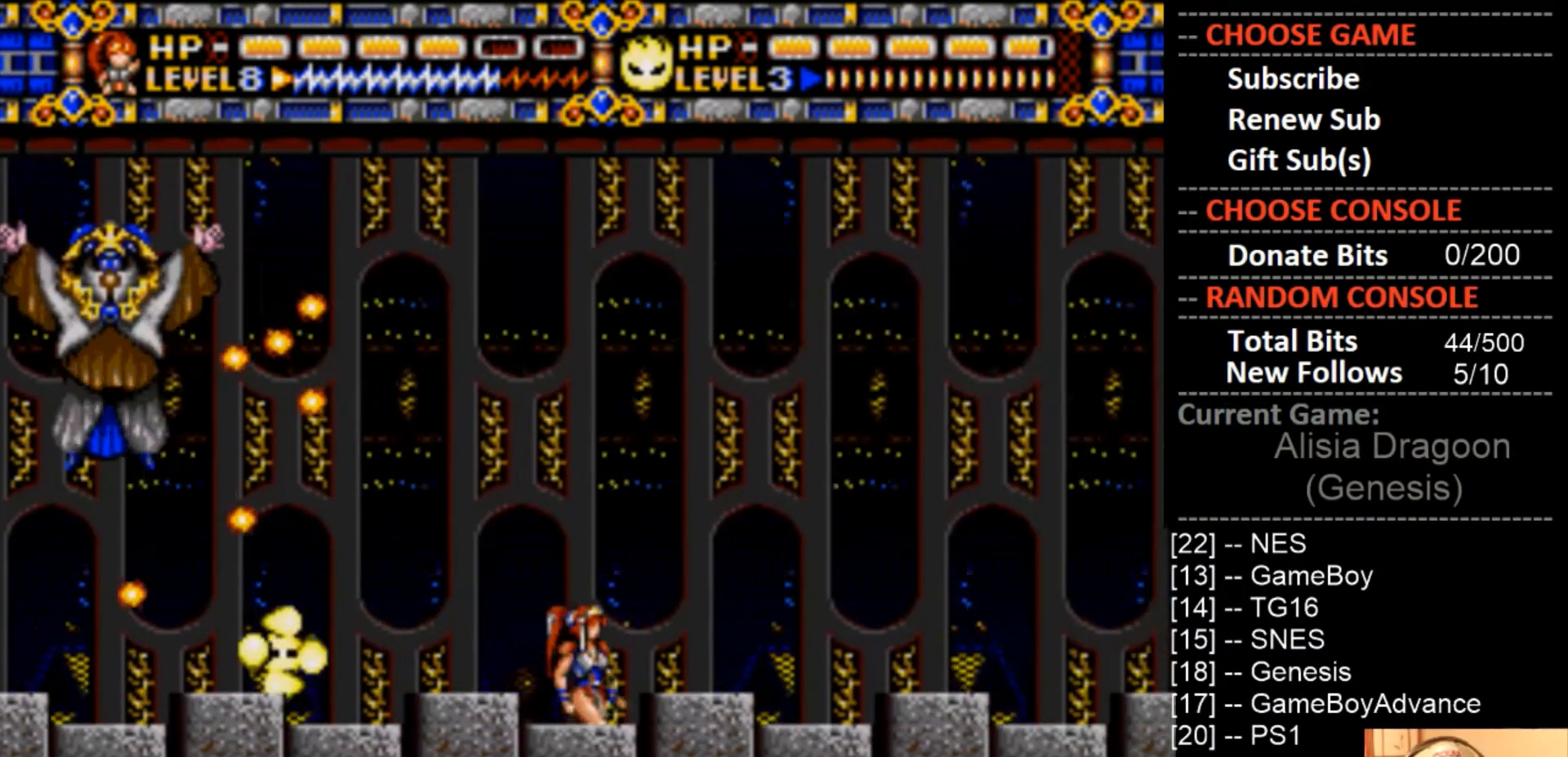
{"buttons": ["CIRCLE", "DPAD_RIGHT"], "events": [[133, "CIRCLE", "down"]]}